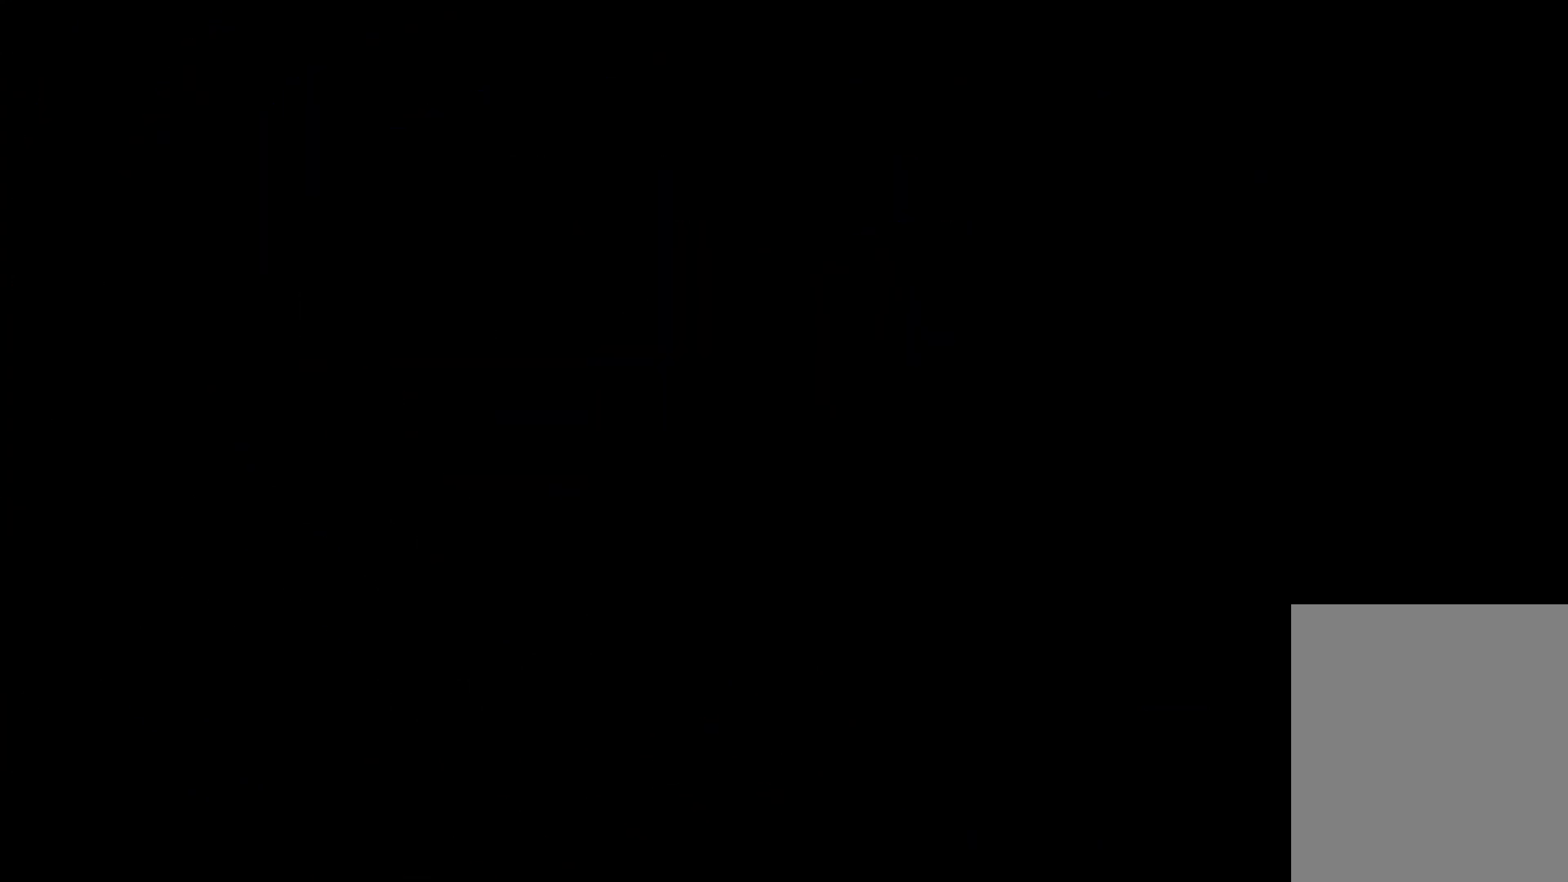
Gameplay with keyboard; each line is a JSON object with the keys held at the frame after it. "events" lists presses ("down") and releases ("up") of "dash", "down", "grab", "jump", "left", "right" and "up" between this image and that frame as [ms after this image, input, new state], when the widget could be followed in between. No other keys are recorded. Mouse input is not recorded. Key names are as the overlay labels them; some are game actions (e.g. jump) rather than physical keys.
{"keys": ["dash", "down", "left"], "events": [[467, "down", "down"], [484, "left", "down"], [500, "dash", "down"]]}
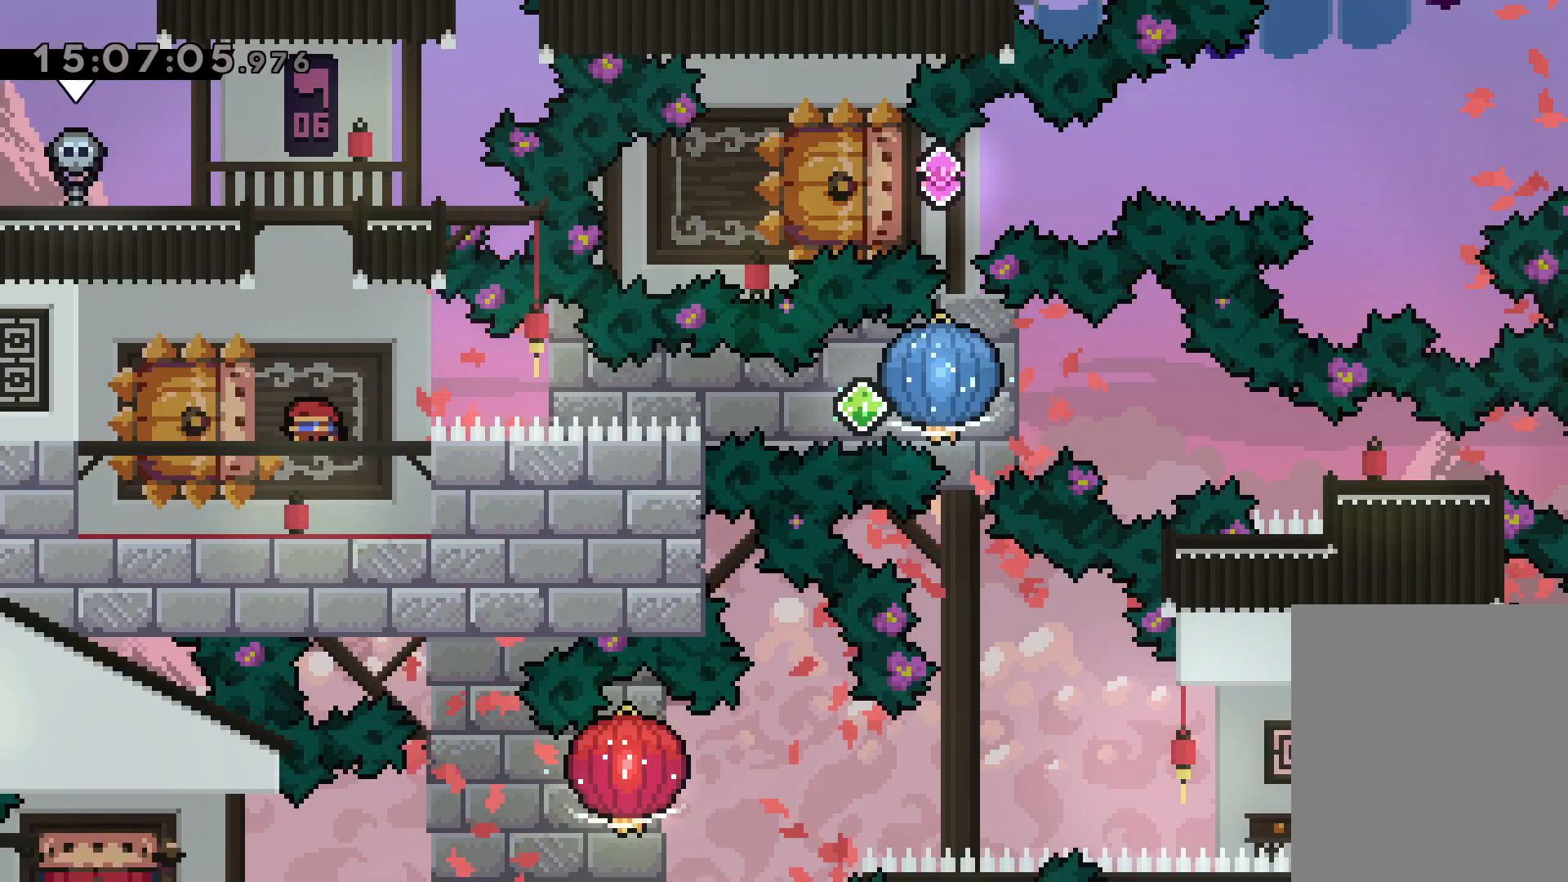
{"keys": ["grab", "right"], "events": [[167, "right", "down"], [200, "dash", "up"], [234, "dash", "down"], [250, "down", "up"], [267, "left", "up"], [284, "grab", "down"], [367, "dash", "up"]]}
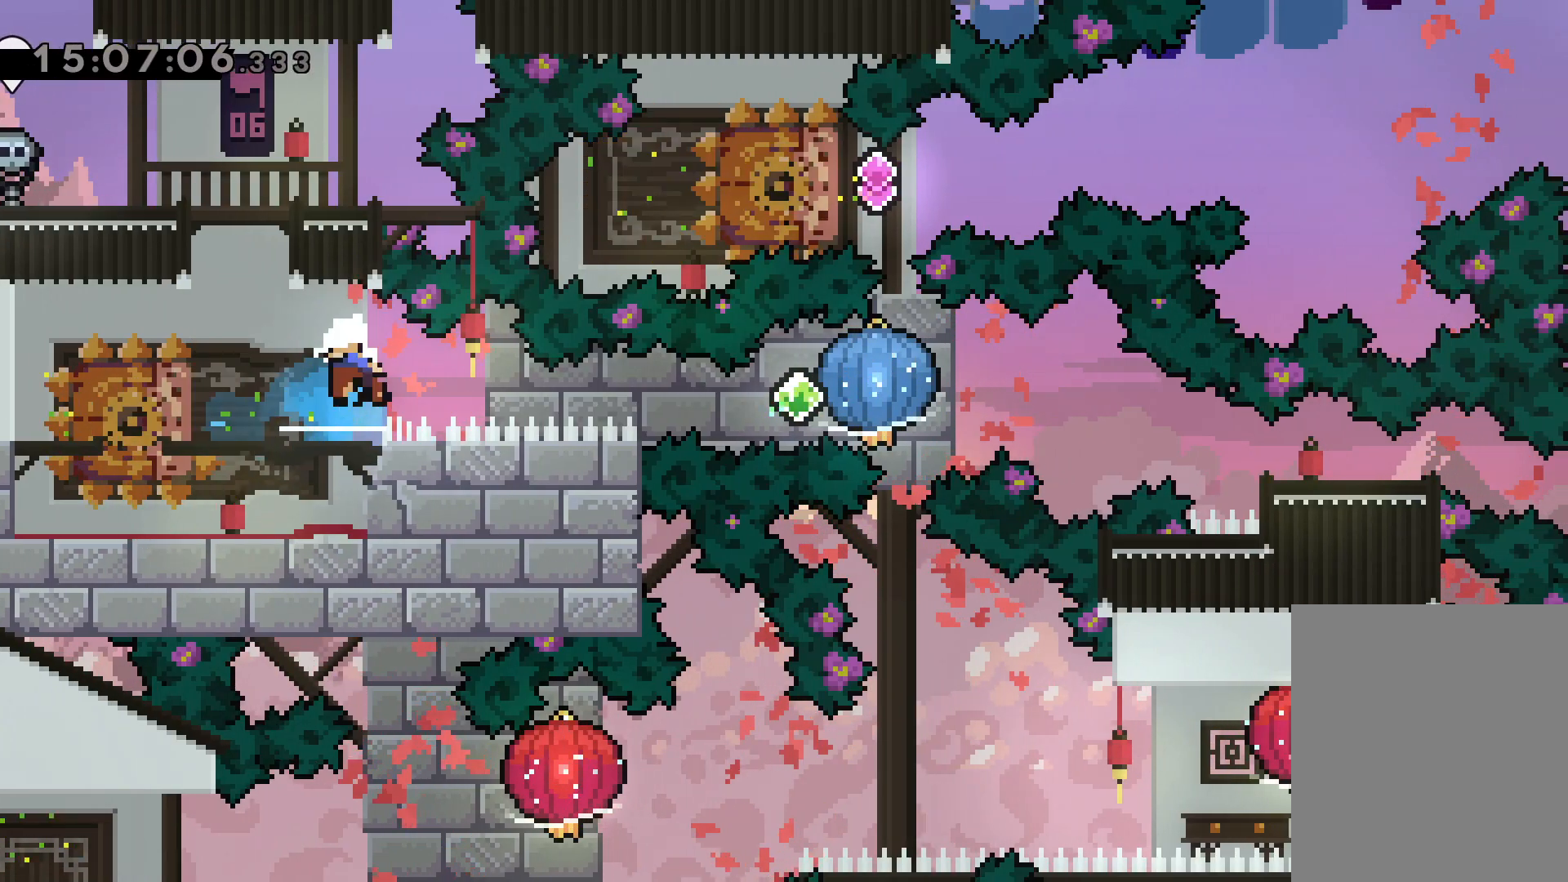
{"keys": [], "events": [[134, "grab", "up"], [250, "right", "up"]]}
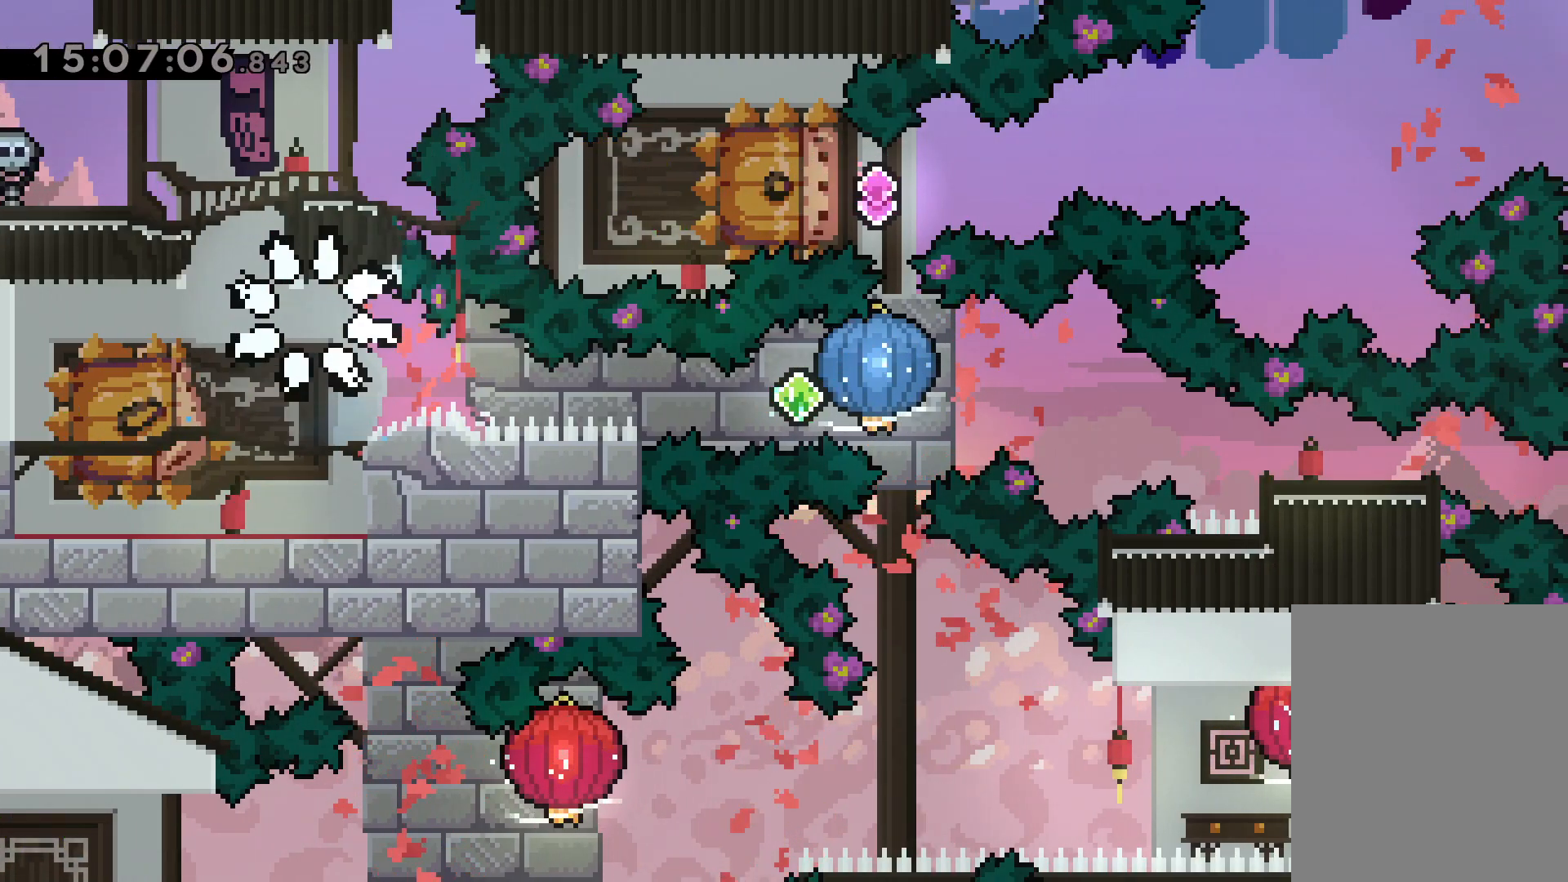
{"keys": [], "events": []}
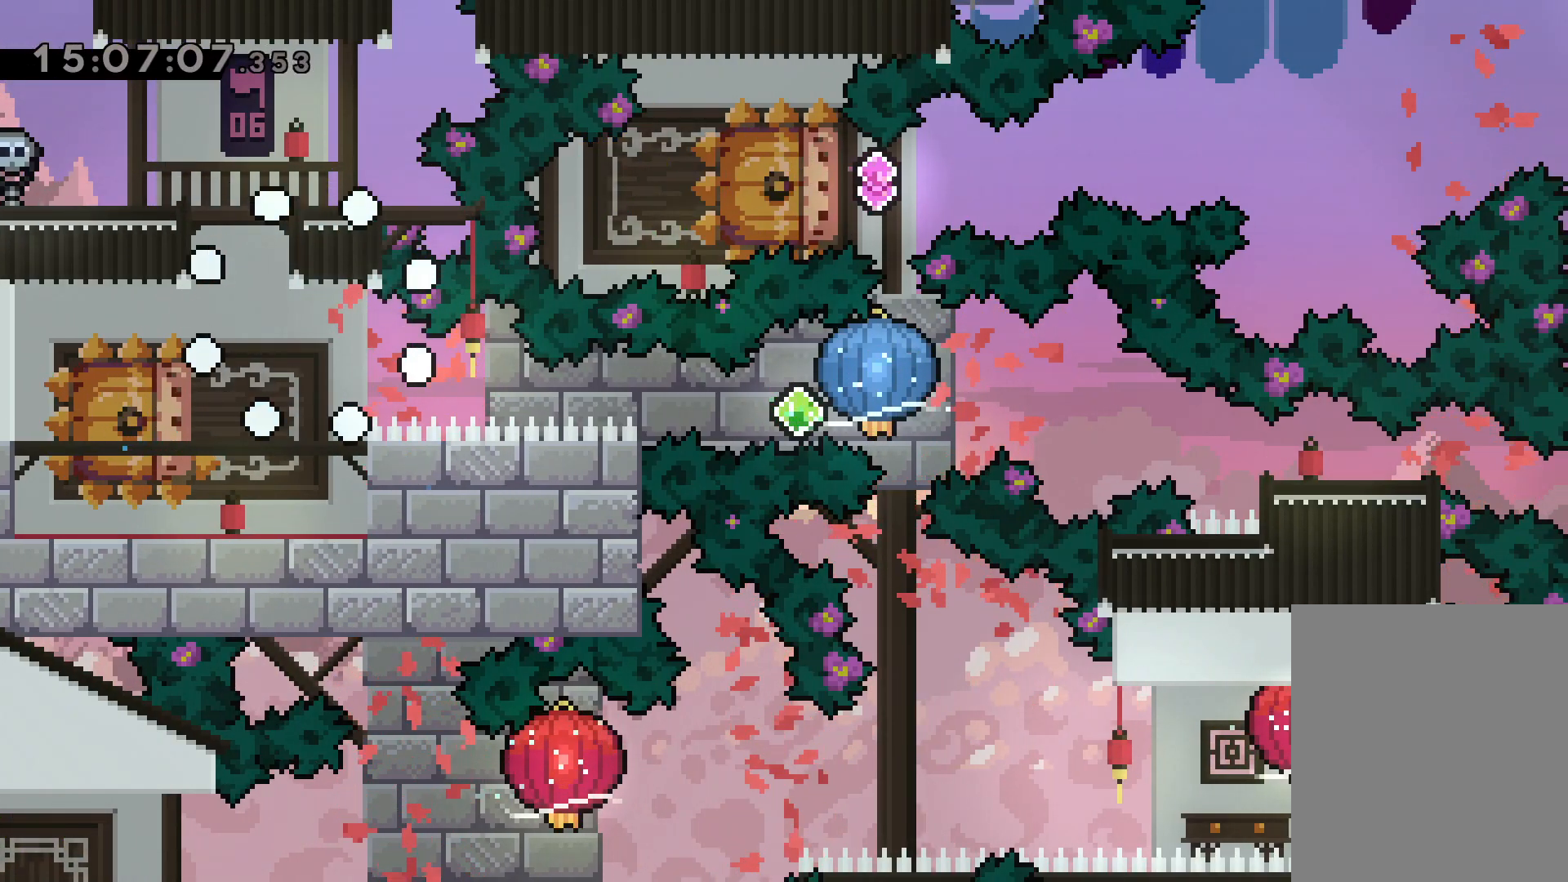
{"keys": [], "events": []}
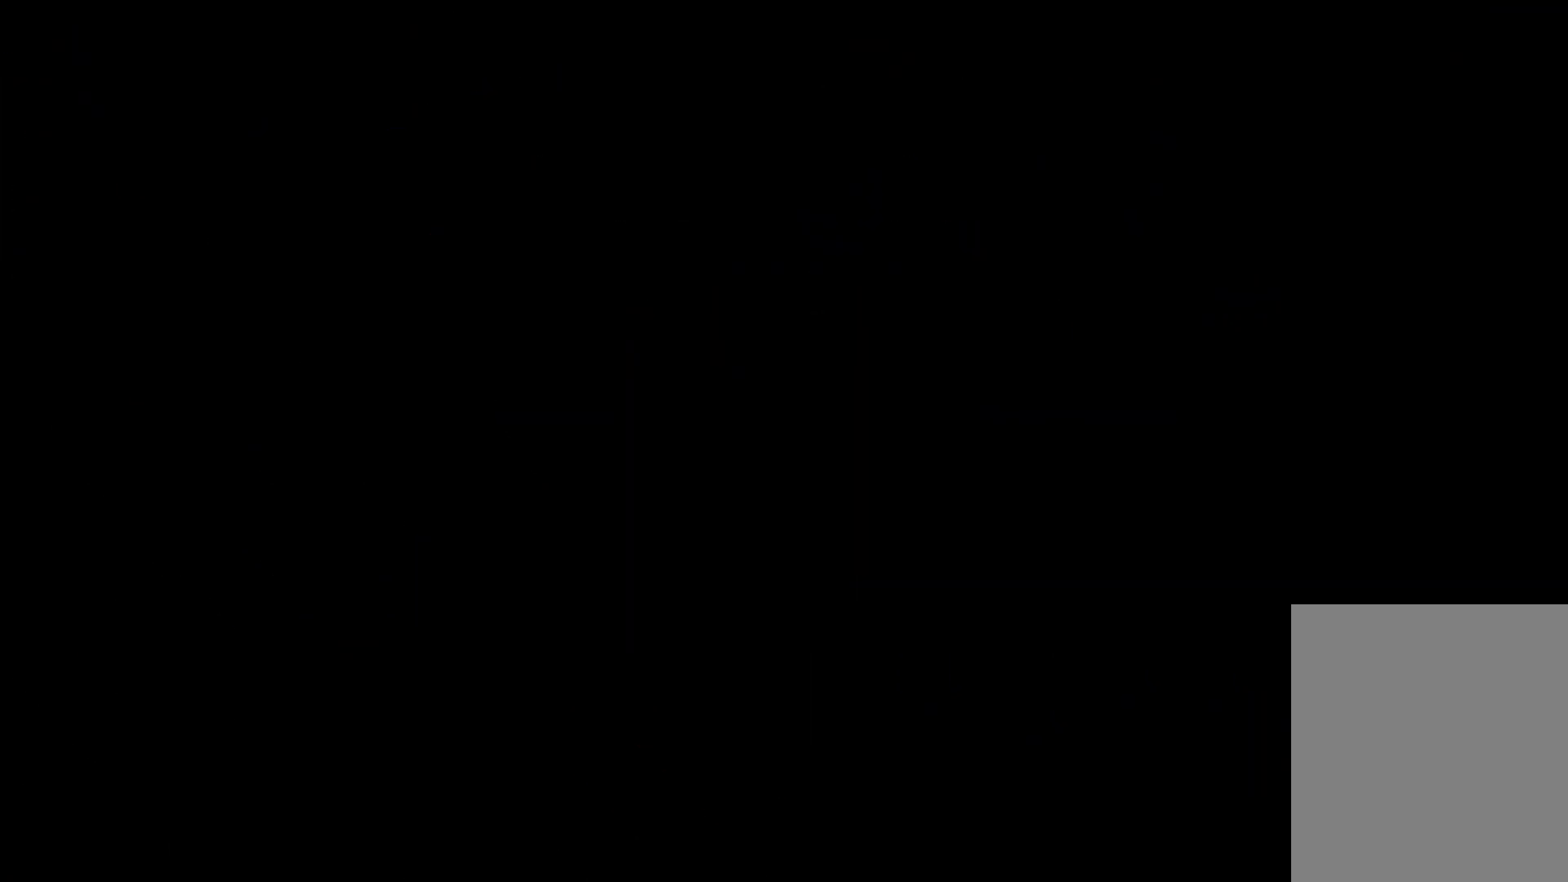
{"keys": [], "events": []}
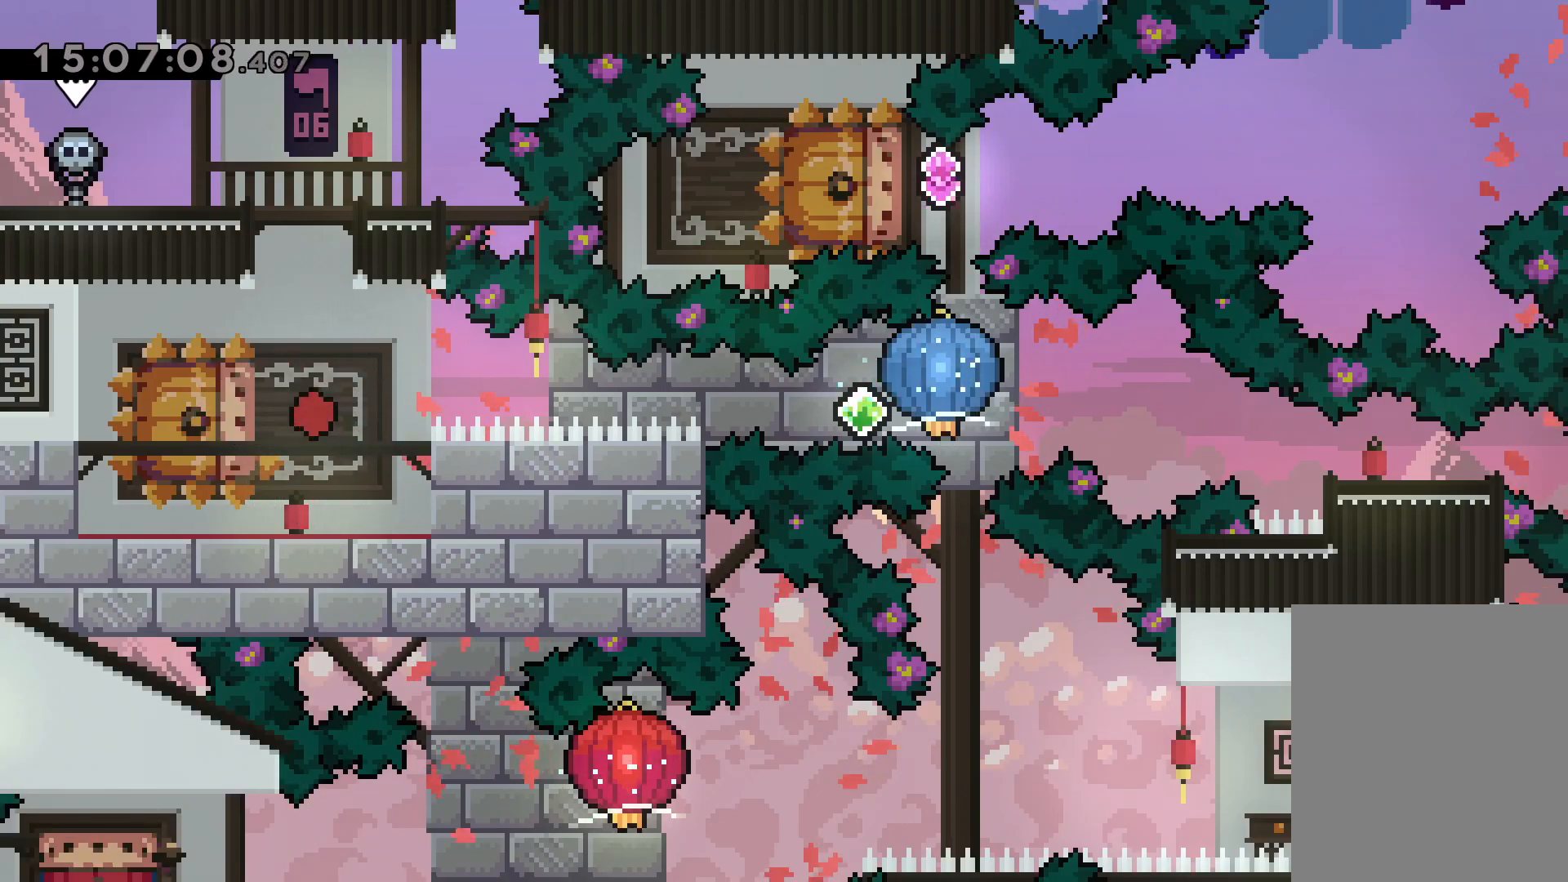
{"keys": ["dash", "grab", "right"], "events": [[134, "down", "down"], [150, "left", "down"], [167, "dash", "down"], [317, "right", "down"], [367, "dash", "up"], [384, "jump", "down"], [400, "dash", "down"], [417, "down", "up"], [417, "left", "up"], [434, "jump", "up"], [450, "grab", "down"]]}
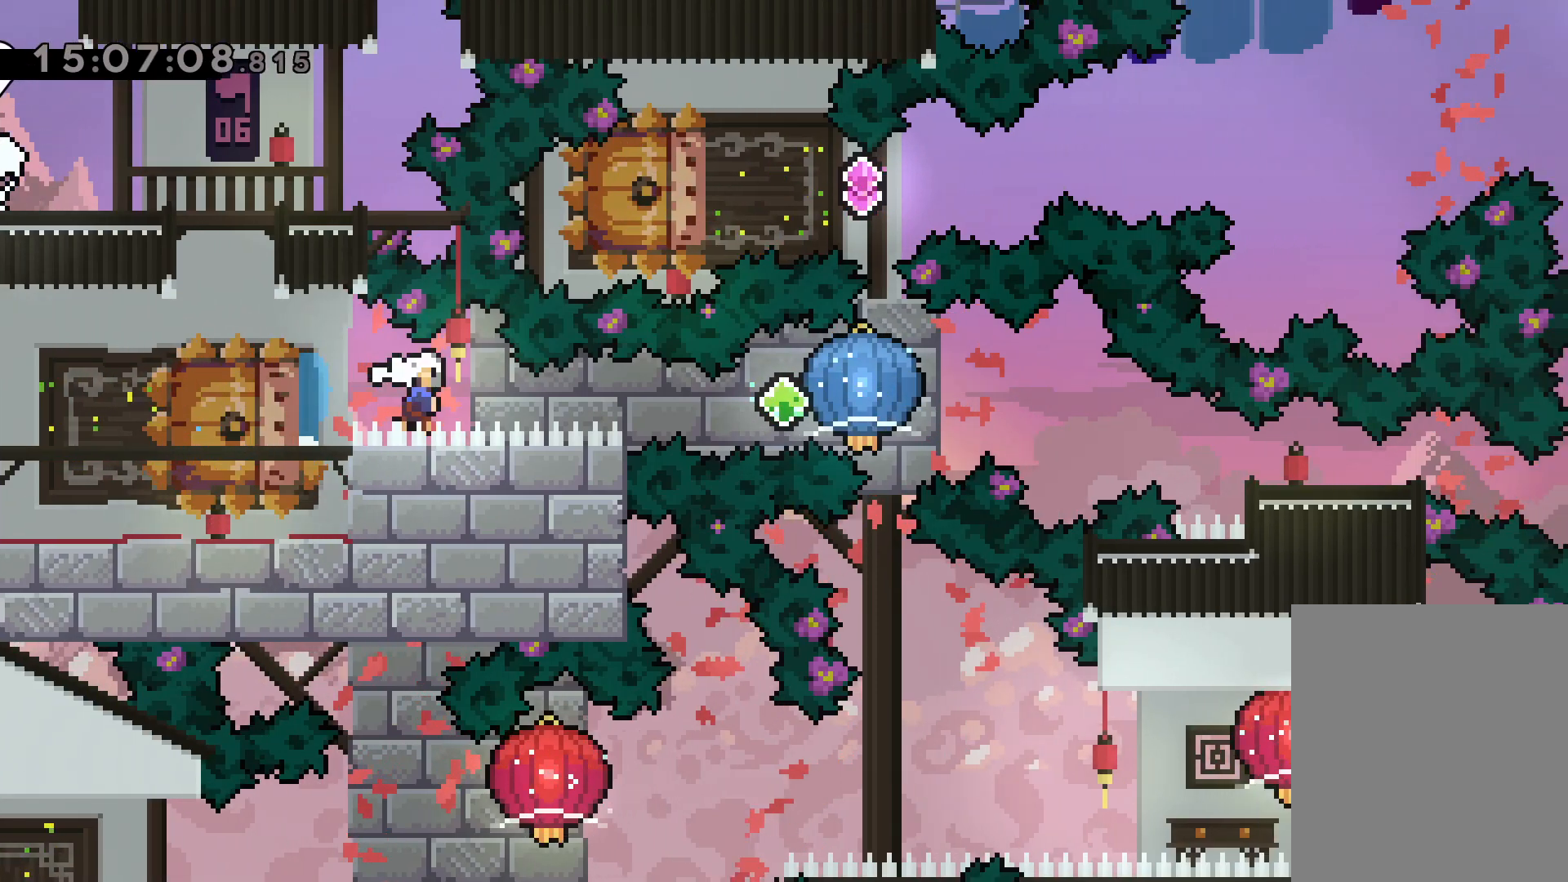
{"keys": ["dash", "down", "right"], "events": [[34, "dash", "up"], [300, "down", "down"], [300, "grab", "up"], [317, "dash", "down"]]}
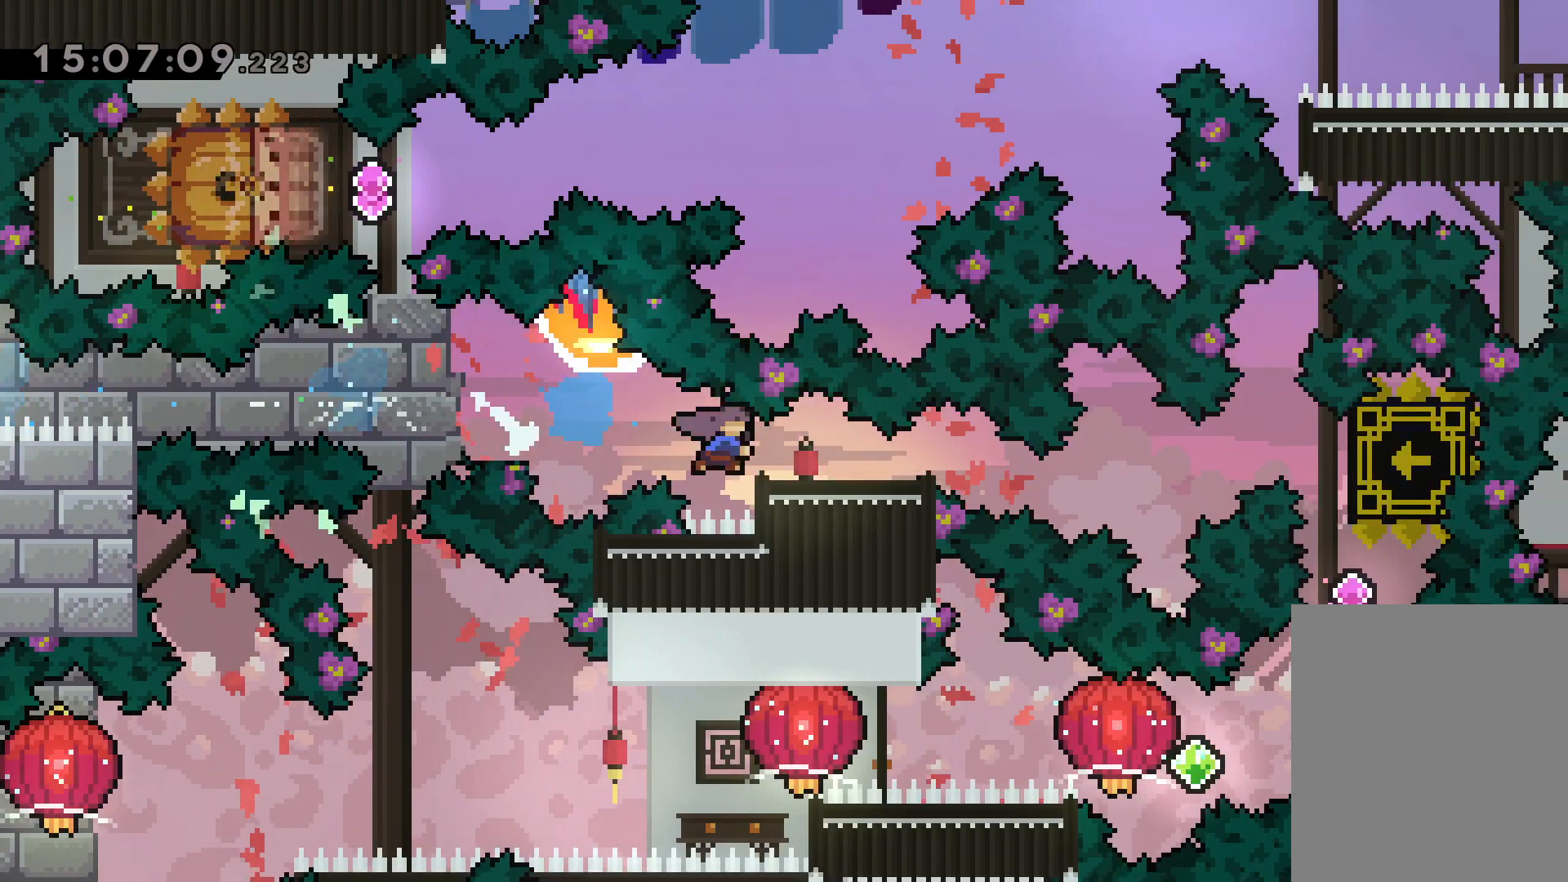
{"keys": [], "events": [[67, "dash", "up"], [117, "down", "up"], [267, "right", "up"]]}
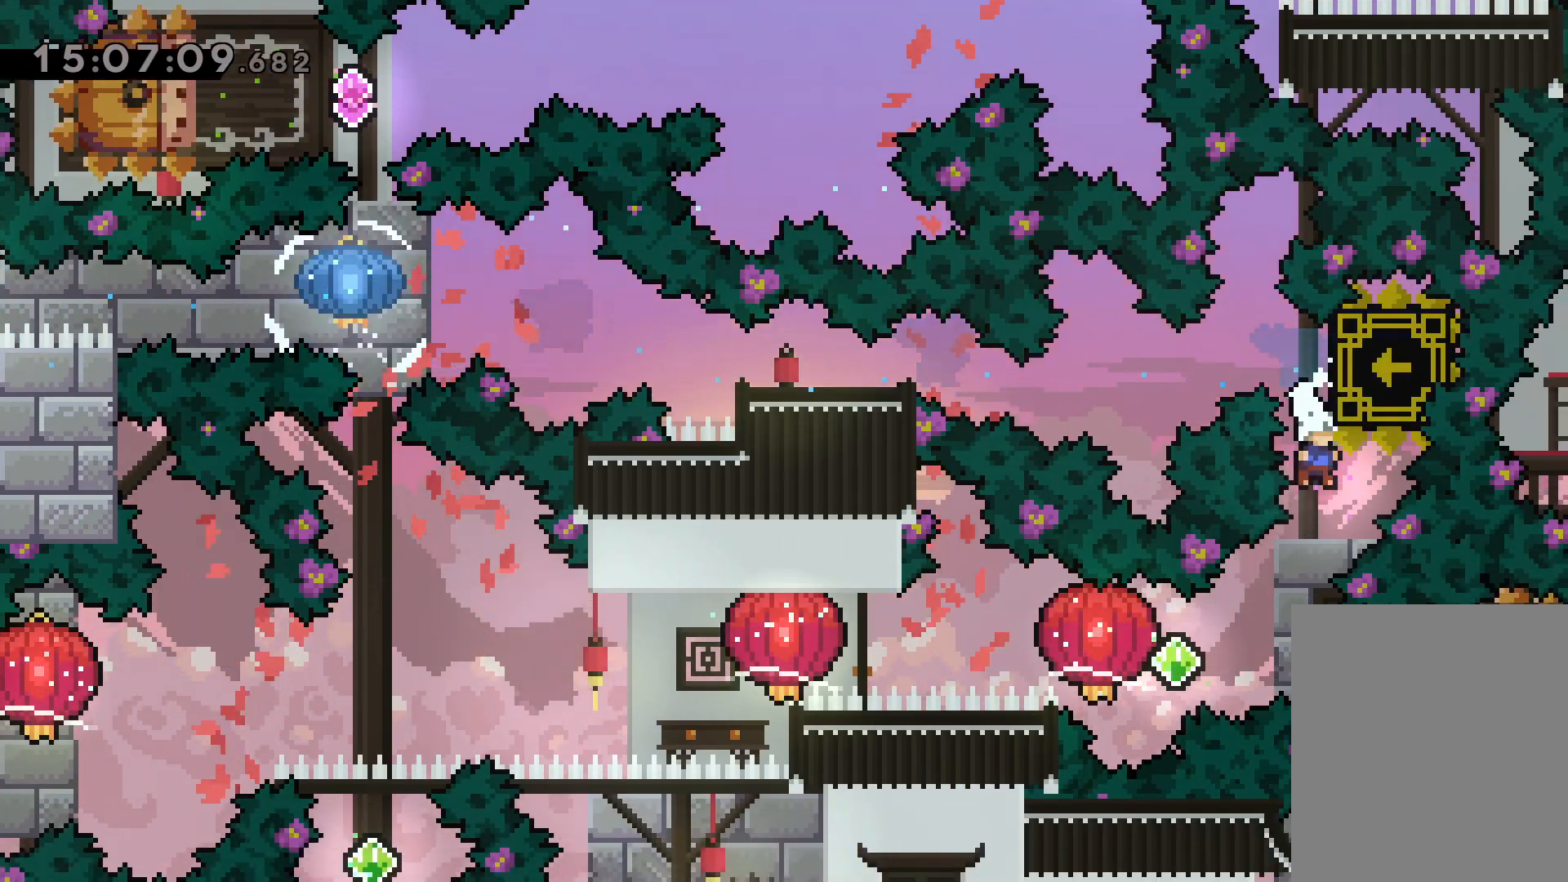
{"keys": ["dash", "jump", "left"], "events": [[217, "right", "down"], [234, "dash", "down"], [400, "dash", "up"], [417, "jump", "down"], [417, "left", "down"], [450, "dash", "down"], [467, "right", "up"]]}
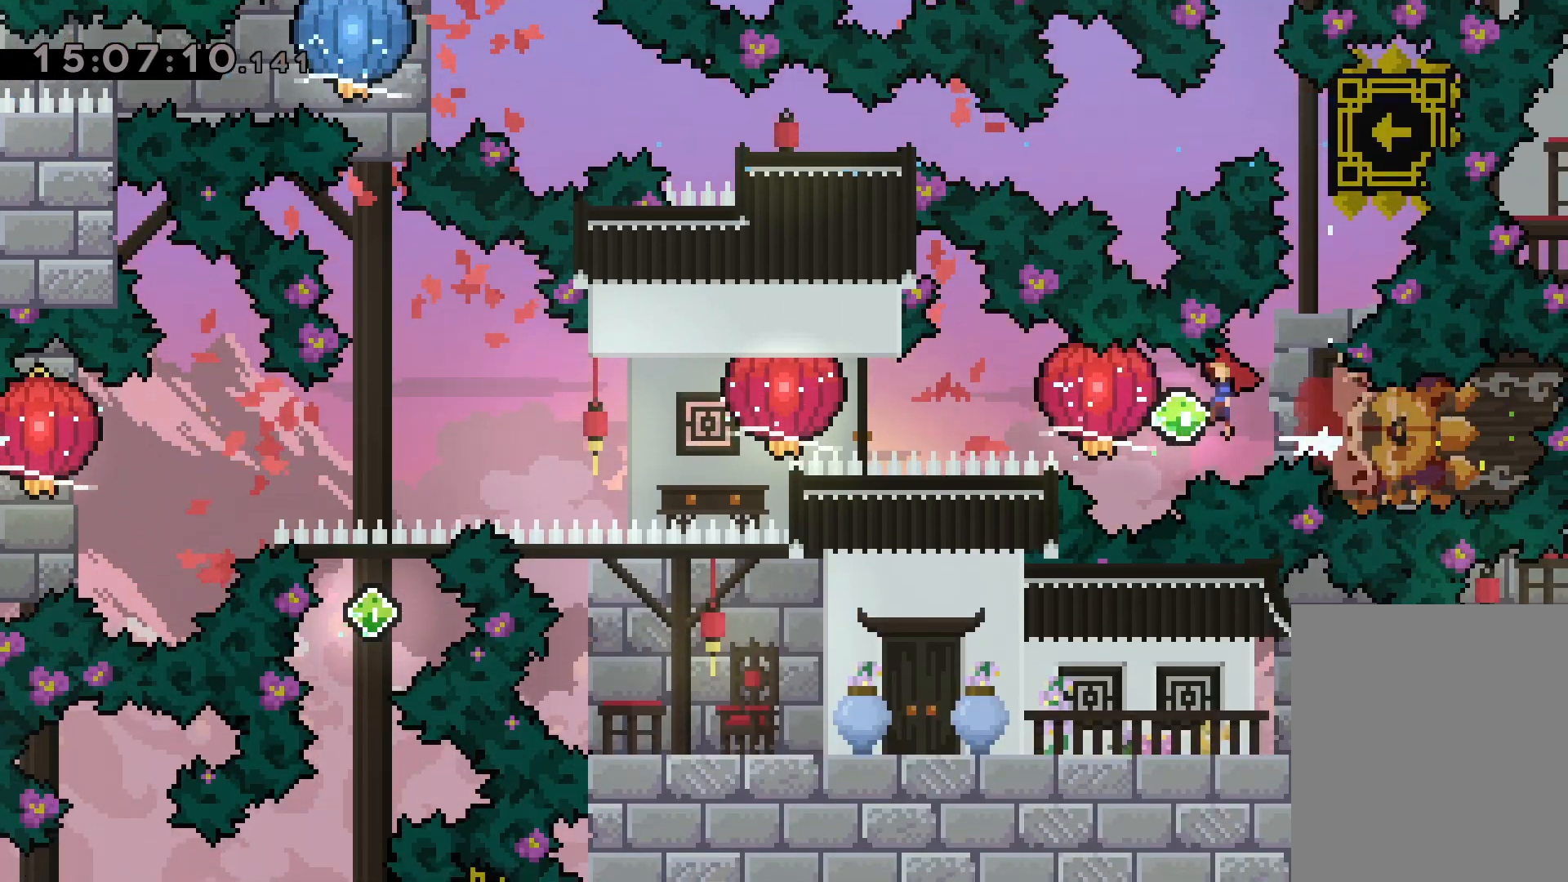
{"keys": ["grab", "left"], "events": [[17, "grab", "down"], [17, "jump", "up"], [100, "dash", "up"], [284, "grab", "up"], [300, "dash", "down"], [384, "grab", "down"], [417, "dash", "up"]]}
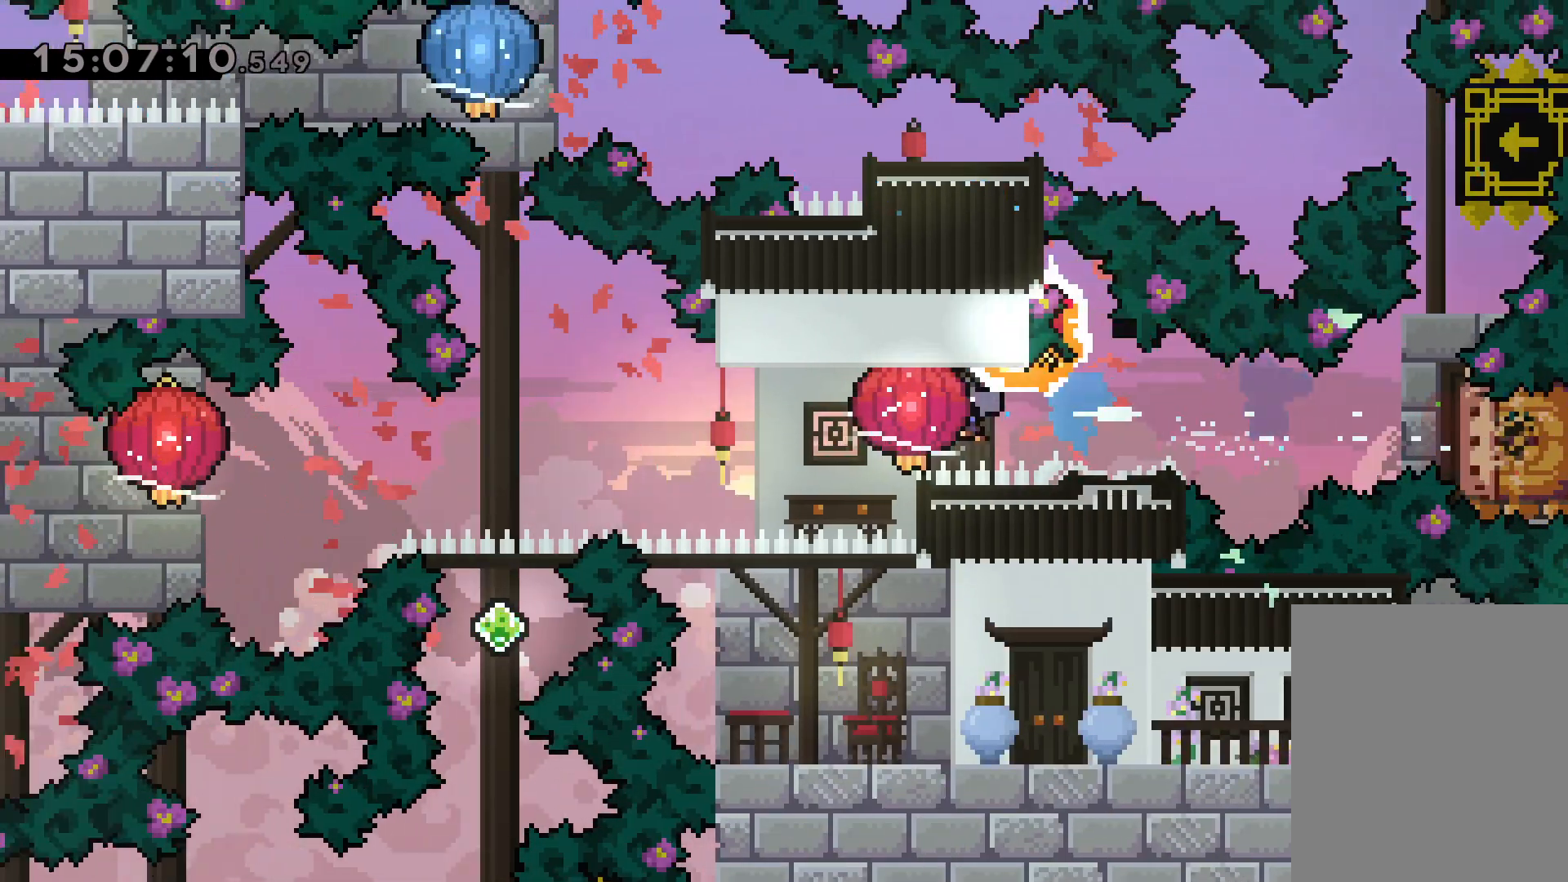
{"keys": ["down", "grab", "left"], "events": [[167, "down", "down"], [250, "grab", "up"], [367, "grab", "down"]]}
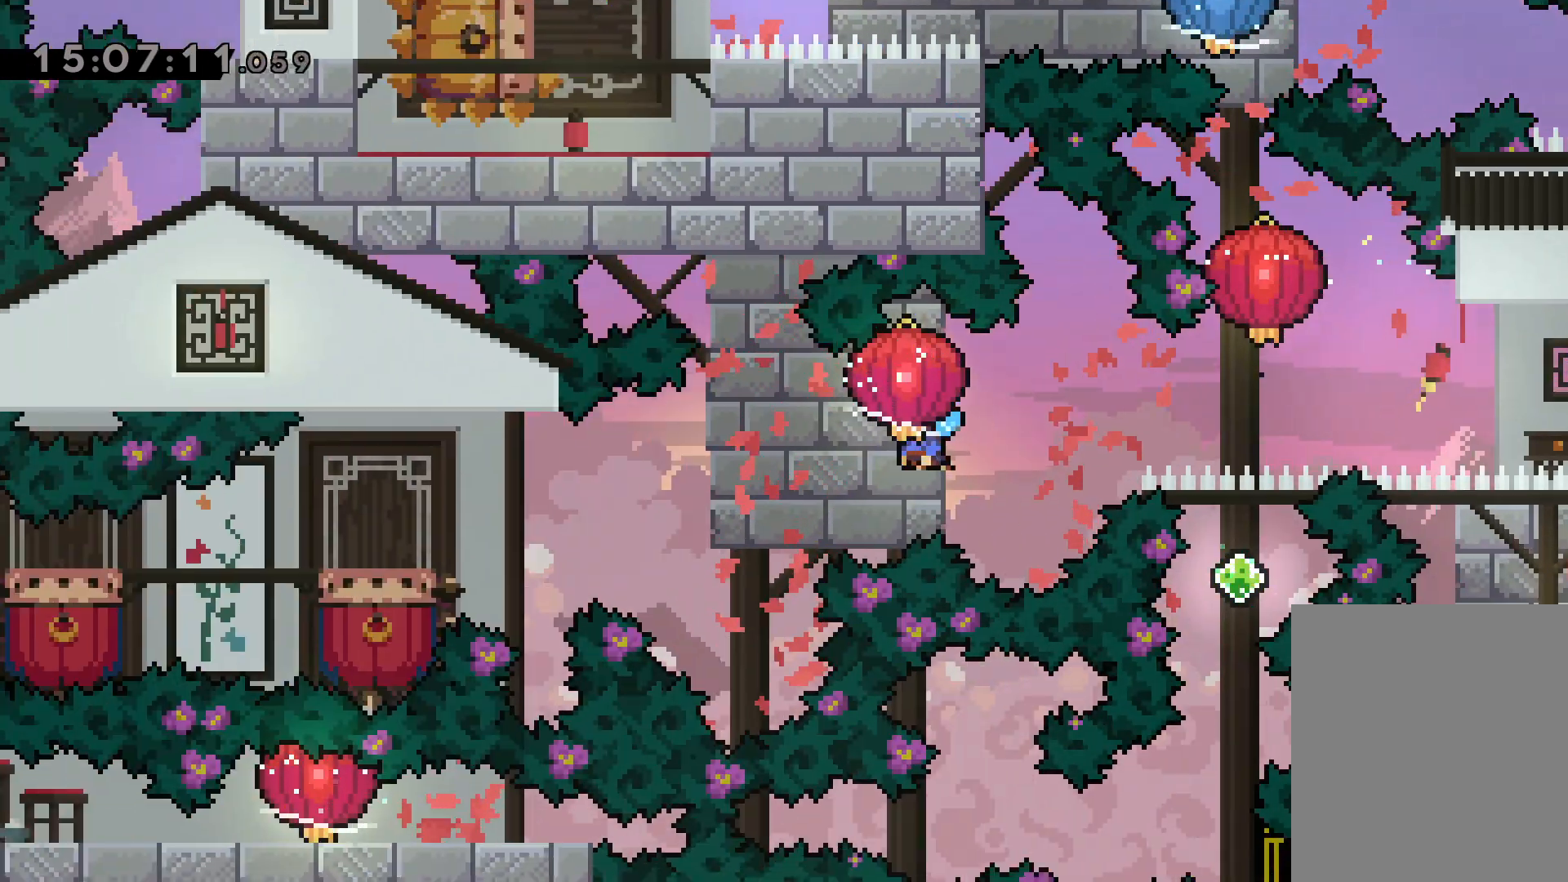
{"keys": ["left"], "events": [[434, "grab", "up"], [484, "down", "up"]]}
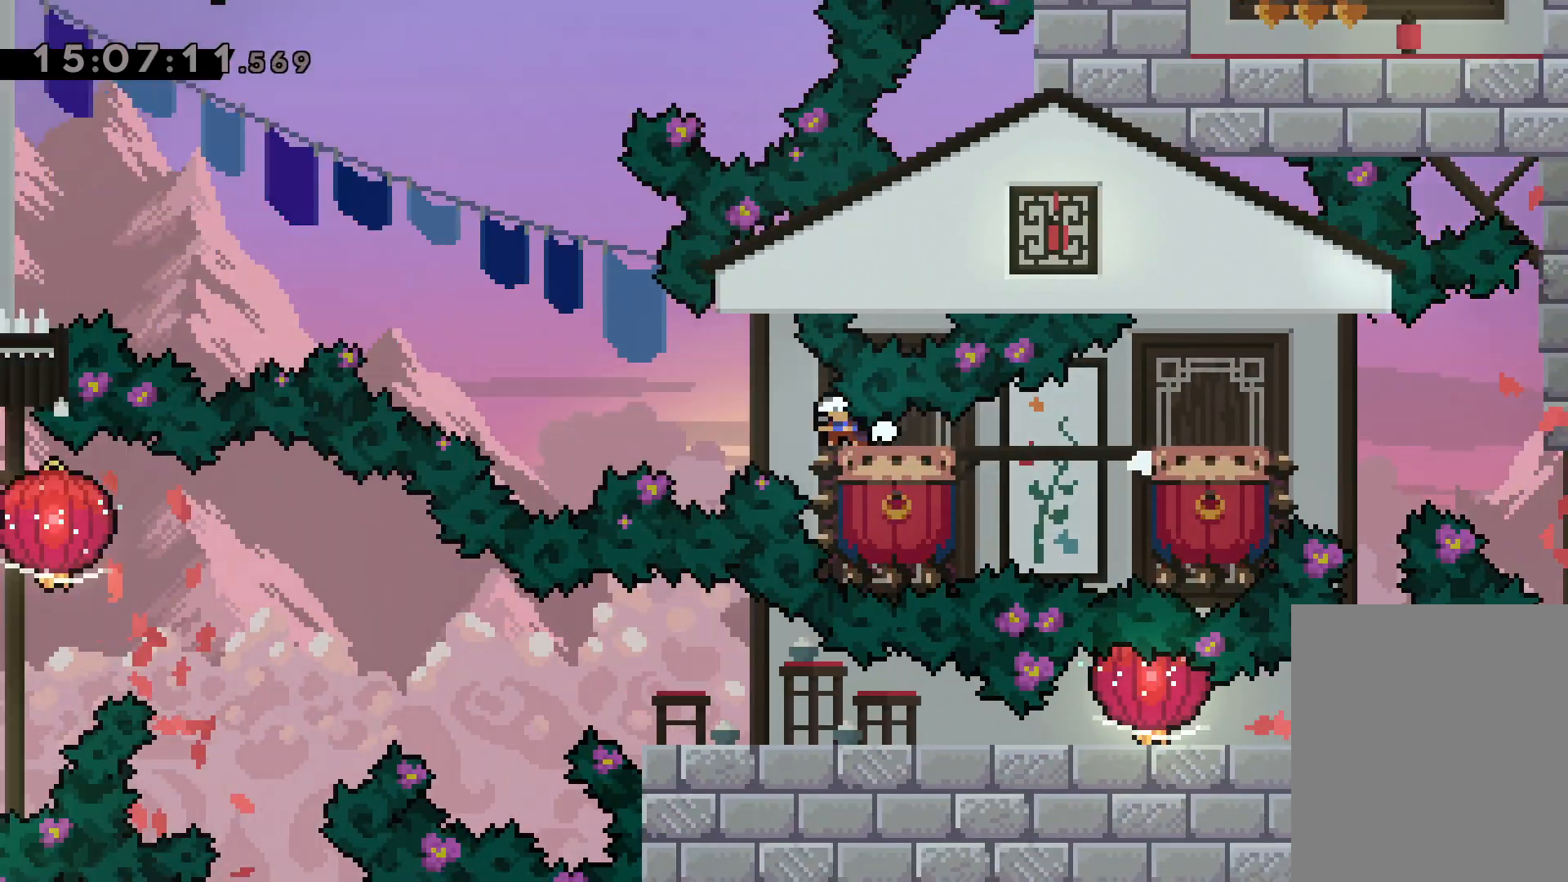
{"keys": ["jump", "left"], "events": [[17, "jump", "down"]]}
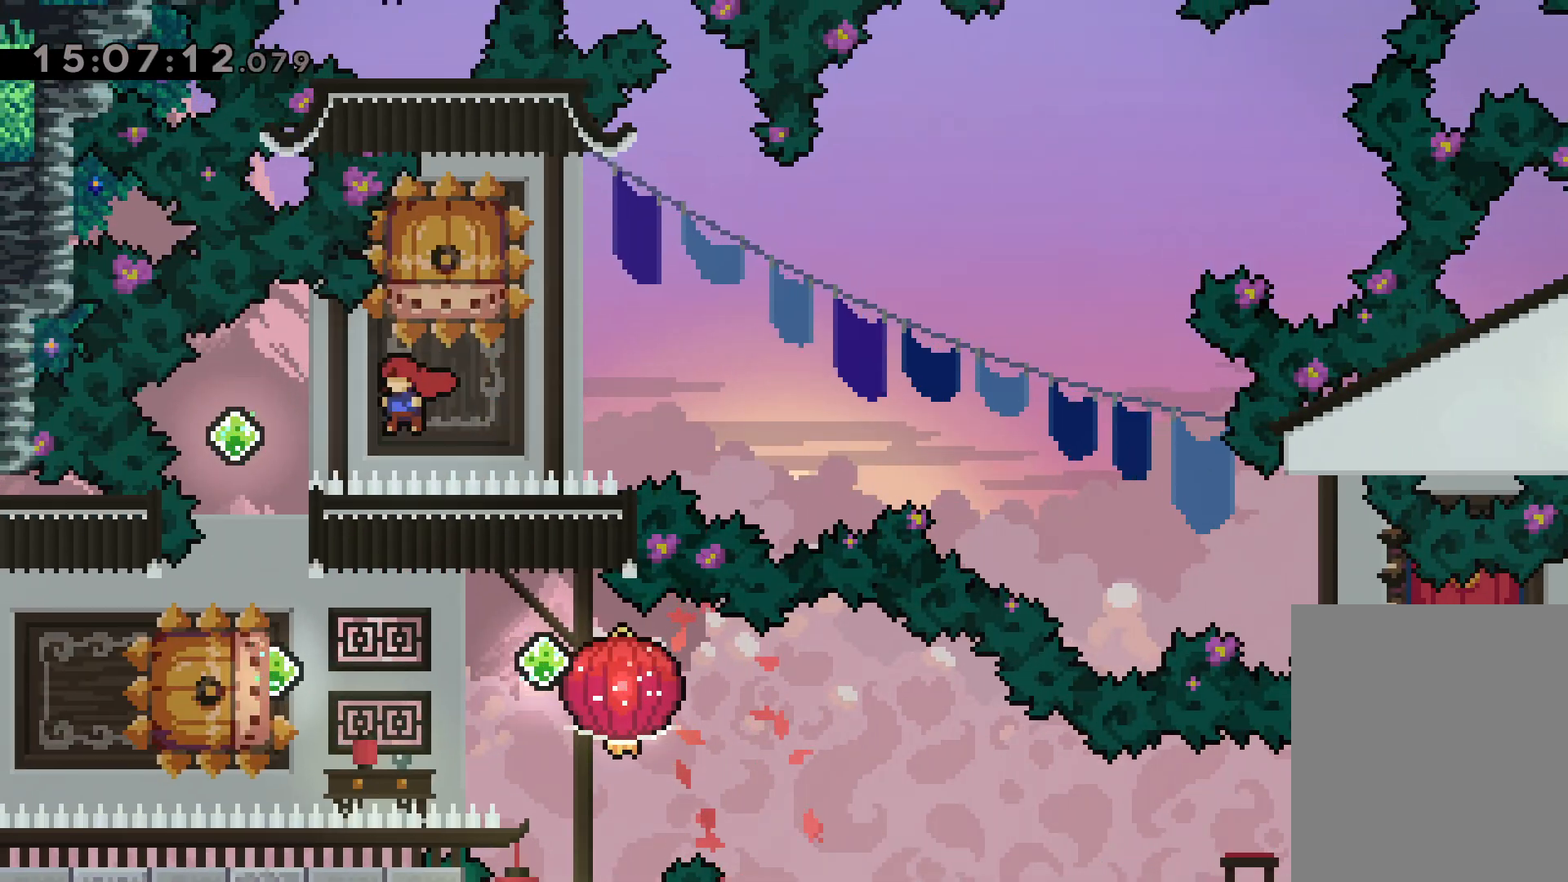
{"keys": ["jump", "left"], "events": [[17, "jump", "up"], [34, "left", "up"], [50, "dash", "down"], [50, "down", "down"], [217, "dash", "up"], [267, "down", "up"], [317, "left", "down"], [334, "dash", "down"], [484, "dash", "up"], [500, "jump", "down"]]}
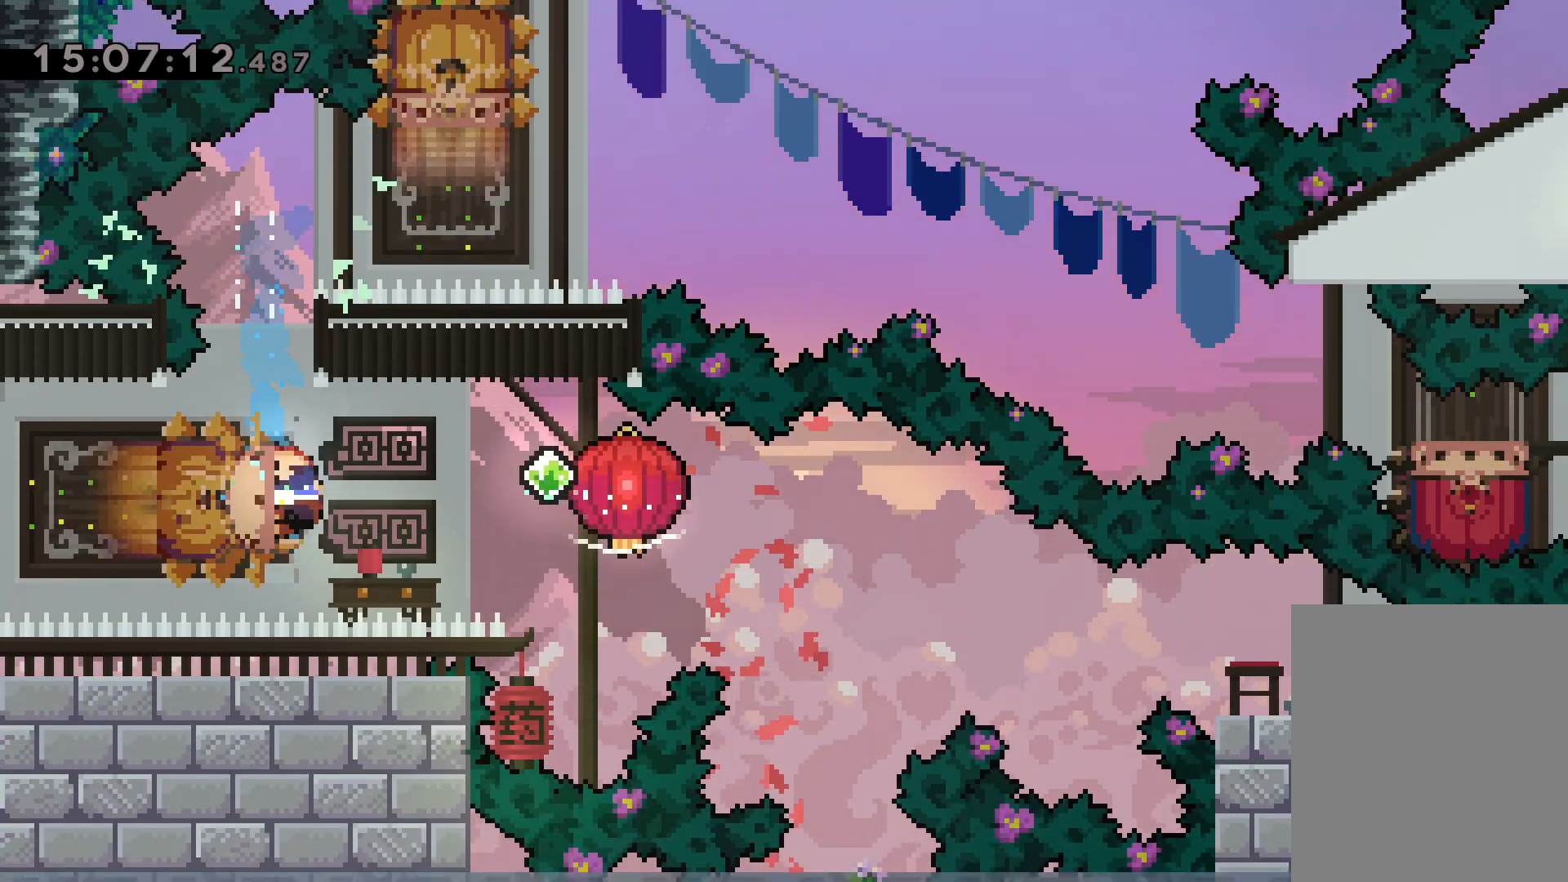
{"keys": ["dash", "down", "grab", "right"], "events": [[34, "down", "down"], [34, "right", "down"], [50, "dash", "down"], [84, "left", "up"], [117, "jump", "up"], [134, "grab", "down"], [267, "dash", "up"], [500, "dash", "down"]]}
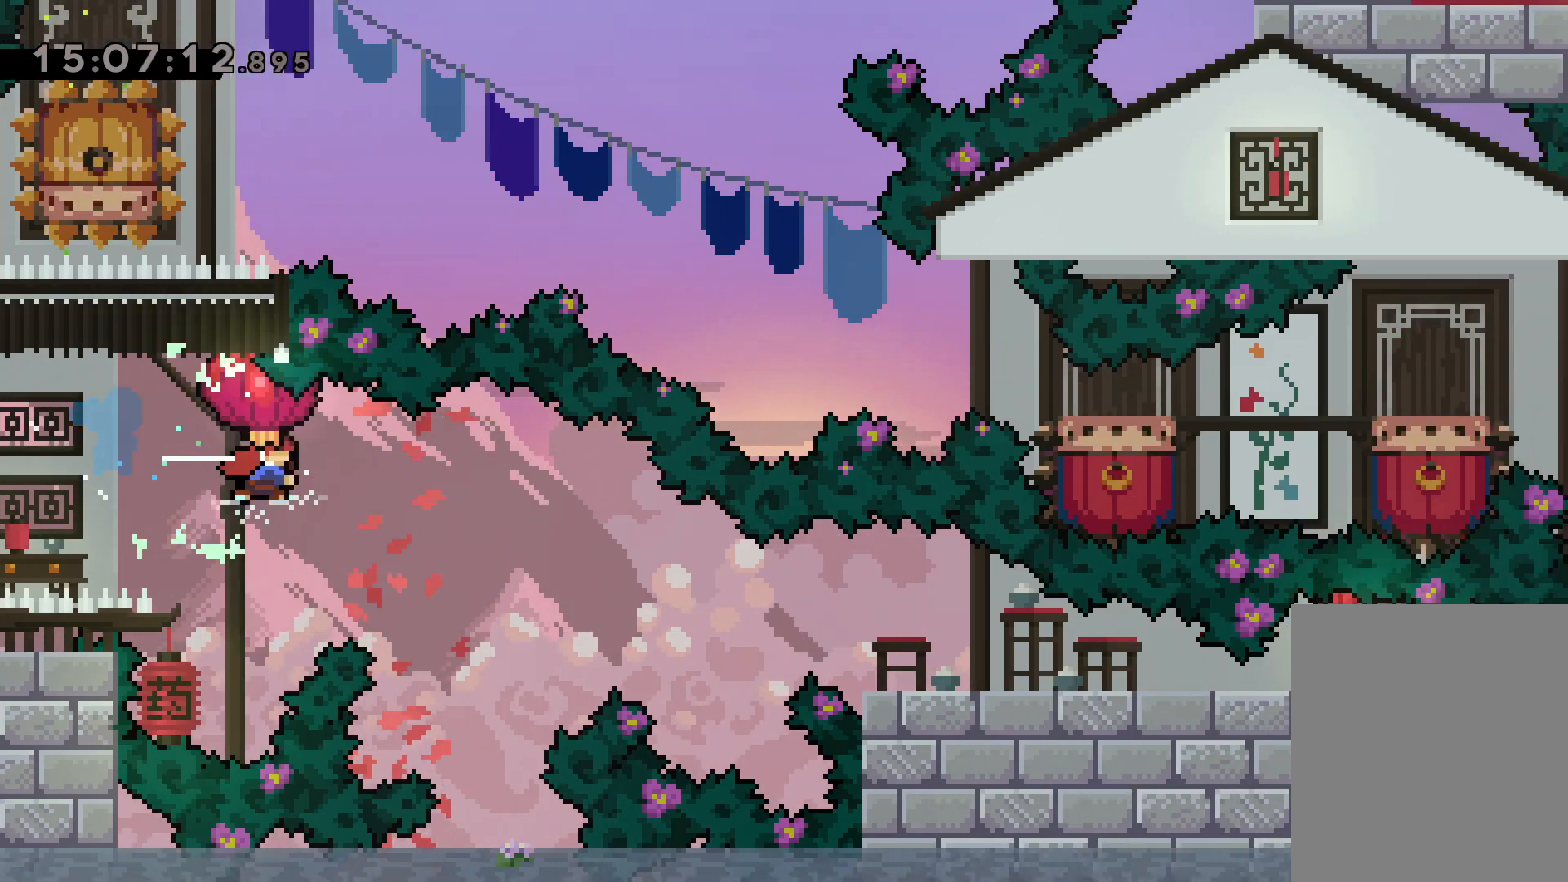
{"keys": ["dash", "down", "grab", "right"], "events": [[234, "dash", "up"], [367, "dash", "down"]]}
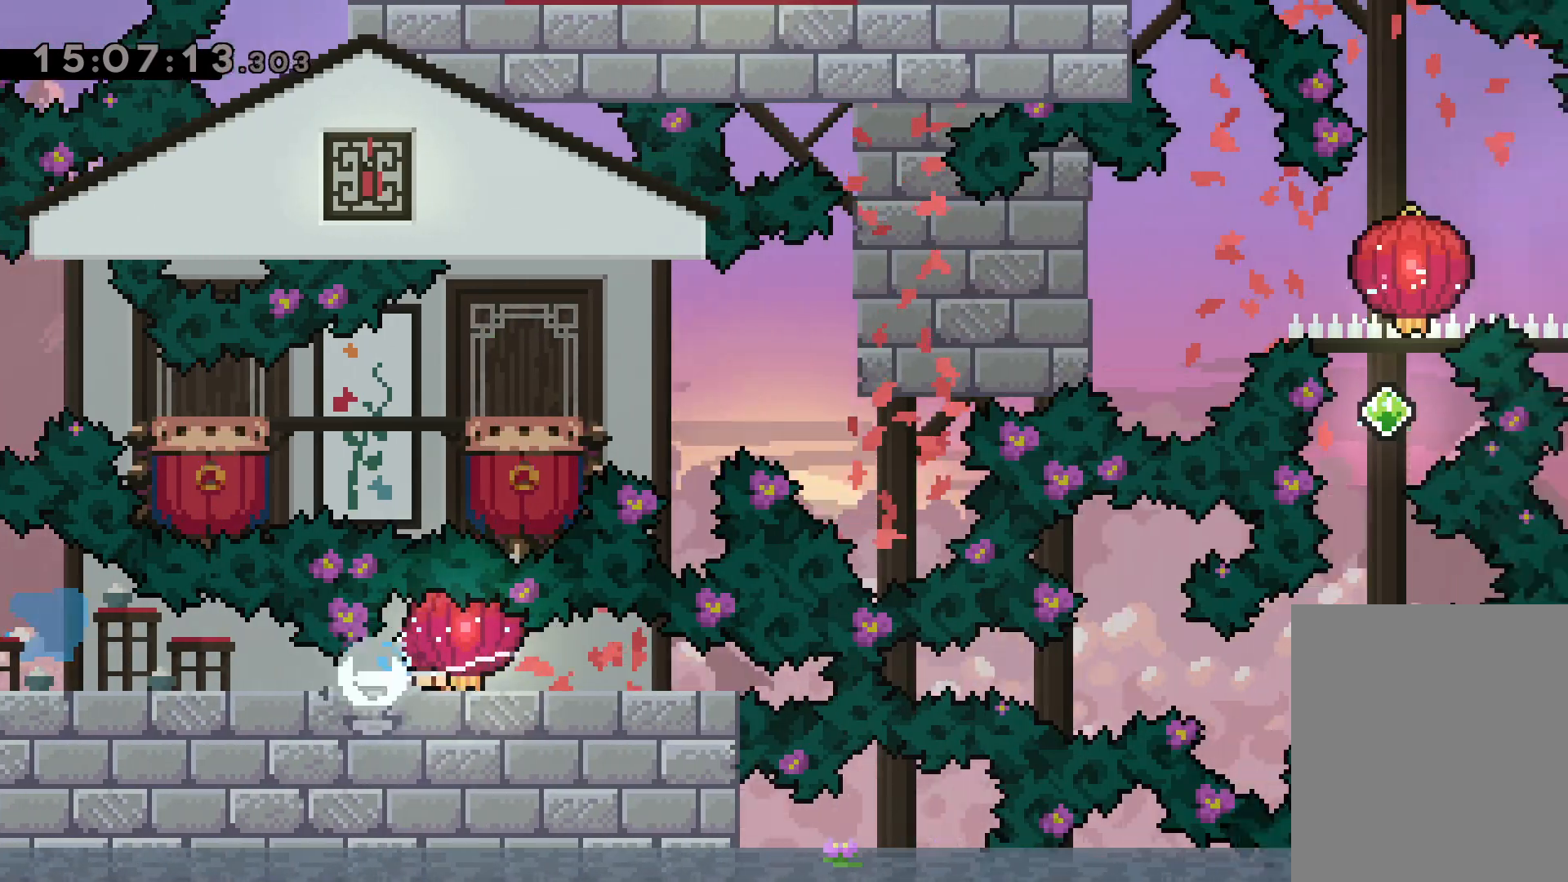
{"keys": ["dash", "right"], "events": [[34, "dash", "up"], [267, "down", "up"], [317, "grab", "up"], [350, "dash", "down"]]}
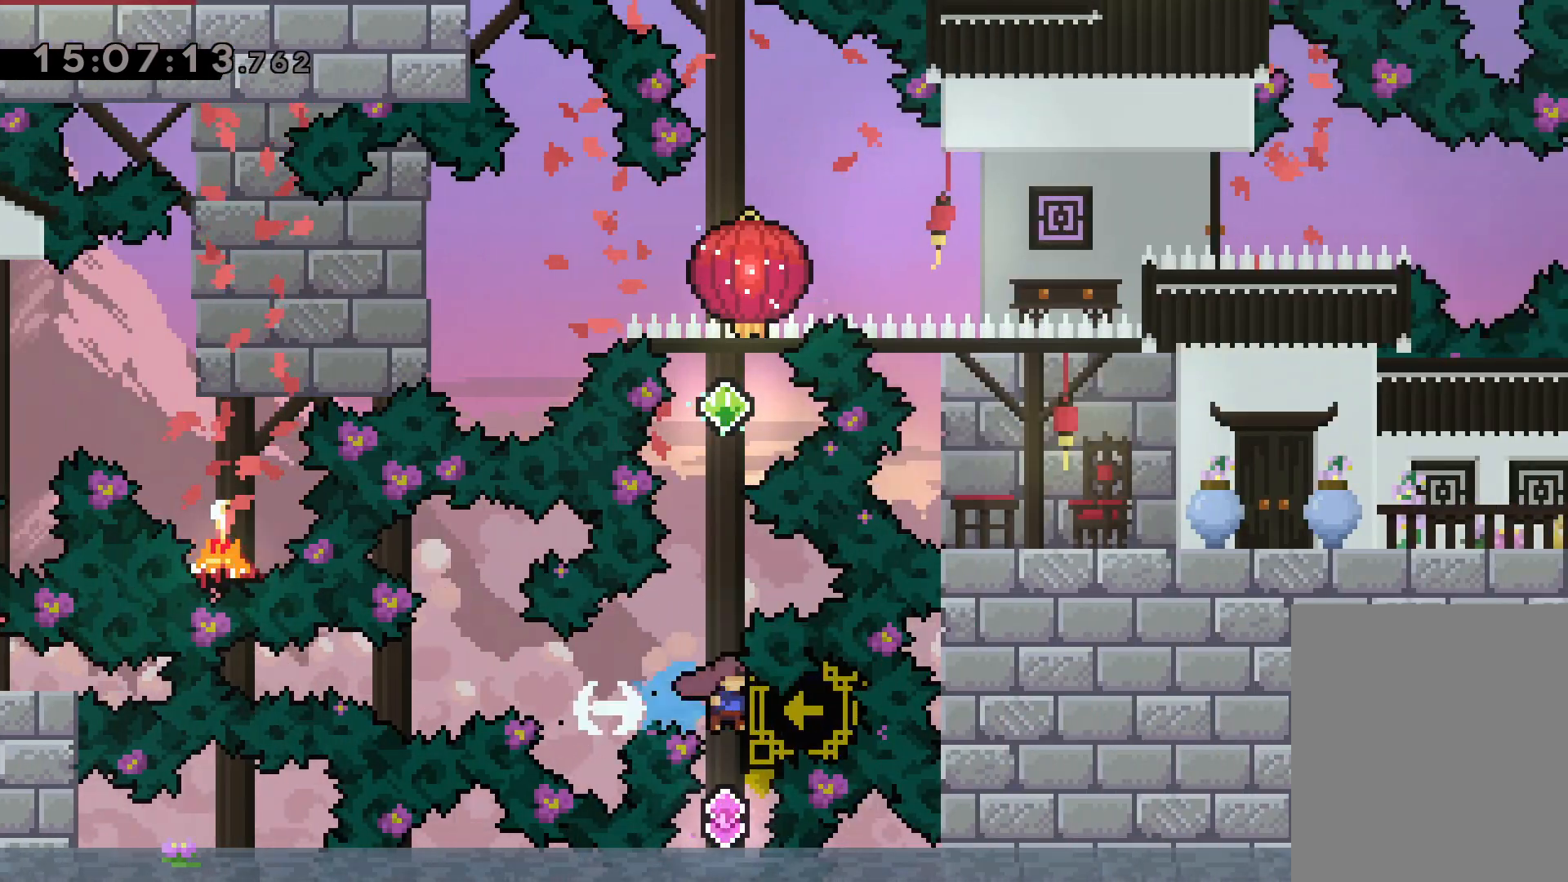
{"keys": ["up"], "events": [[50, "dash", "up"], [67, "right", "up"], [284, "up", "down"], [334, "dash", "down"], [500, "dash", "up"]]}
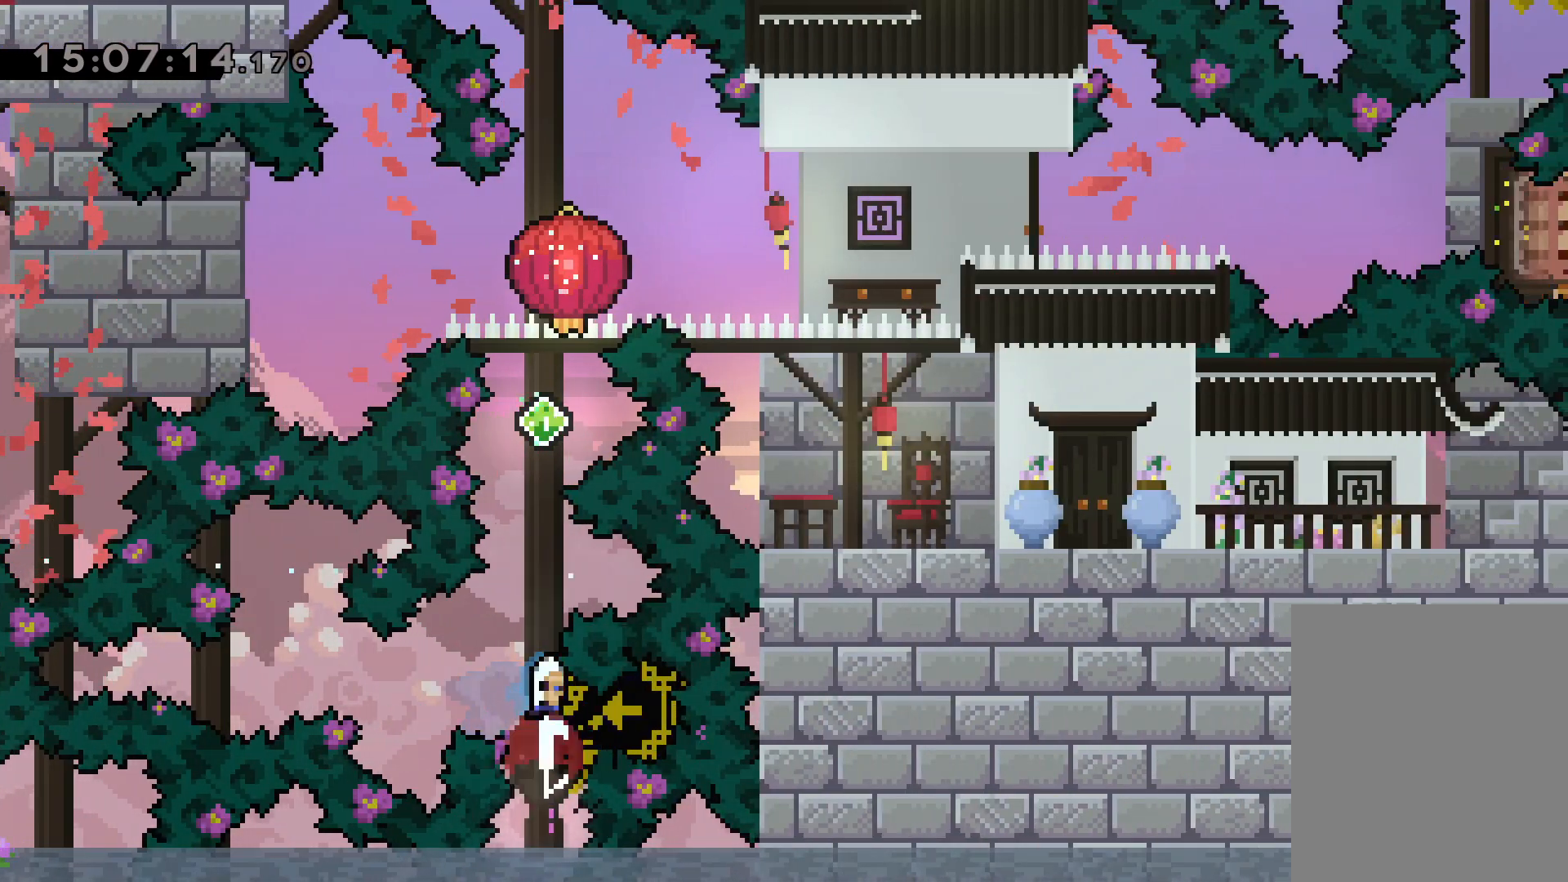
{"keys": ["grab", "up"], "events": [[117, "dash", "down"], [267, "dash", "up"], [317, "grab", "down"]]}
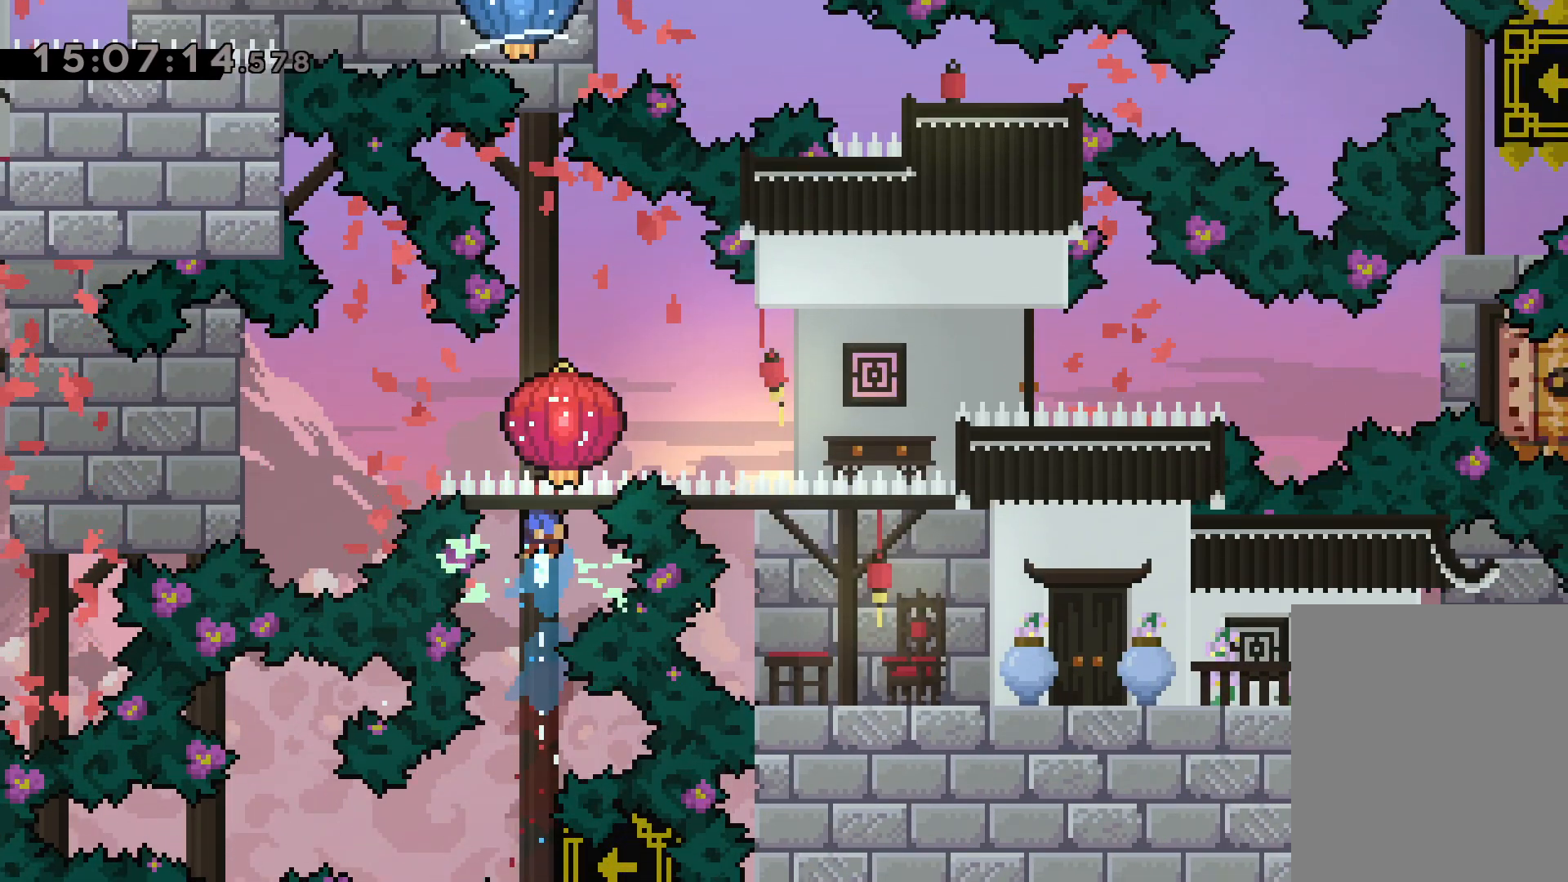
{"keys": ["up"], "events": [[467, "grab", "up"]]}
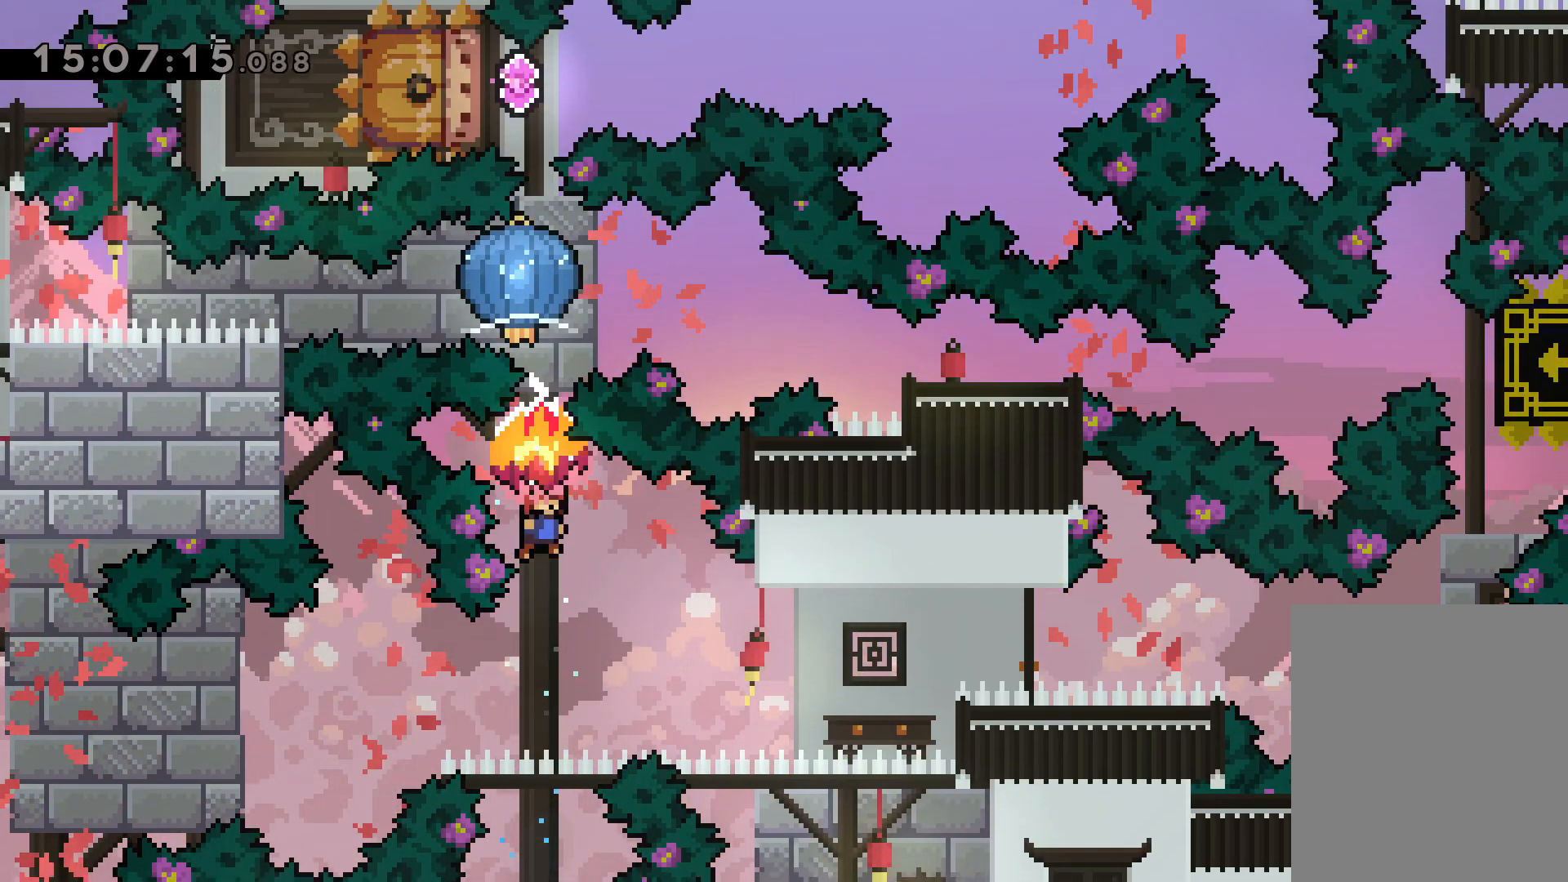
{"keys": ["grab", "up"], "events": [[34, "dash", "down"], [134, "dash", "up"], [167, "grab", "down"]]}
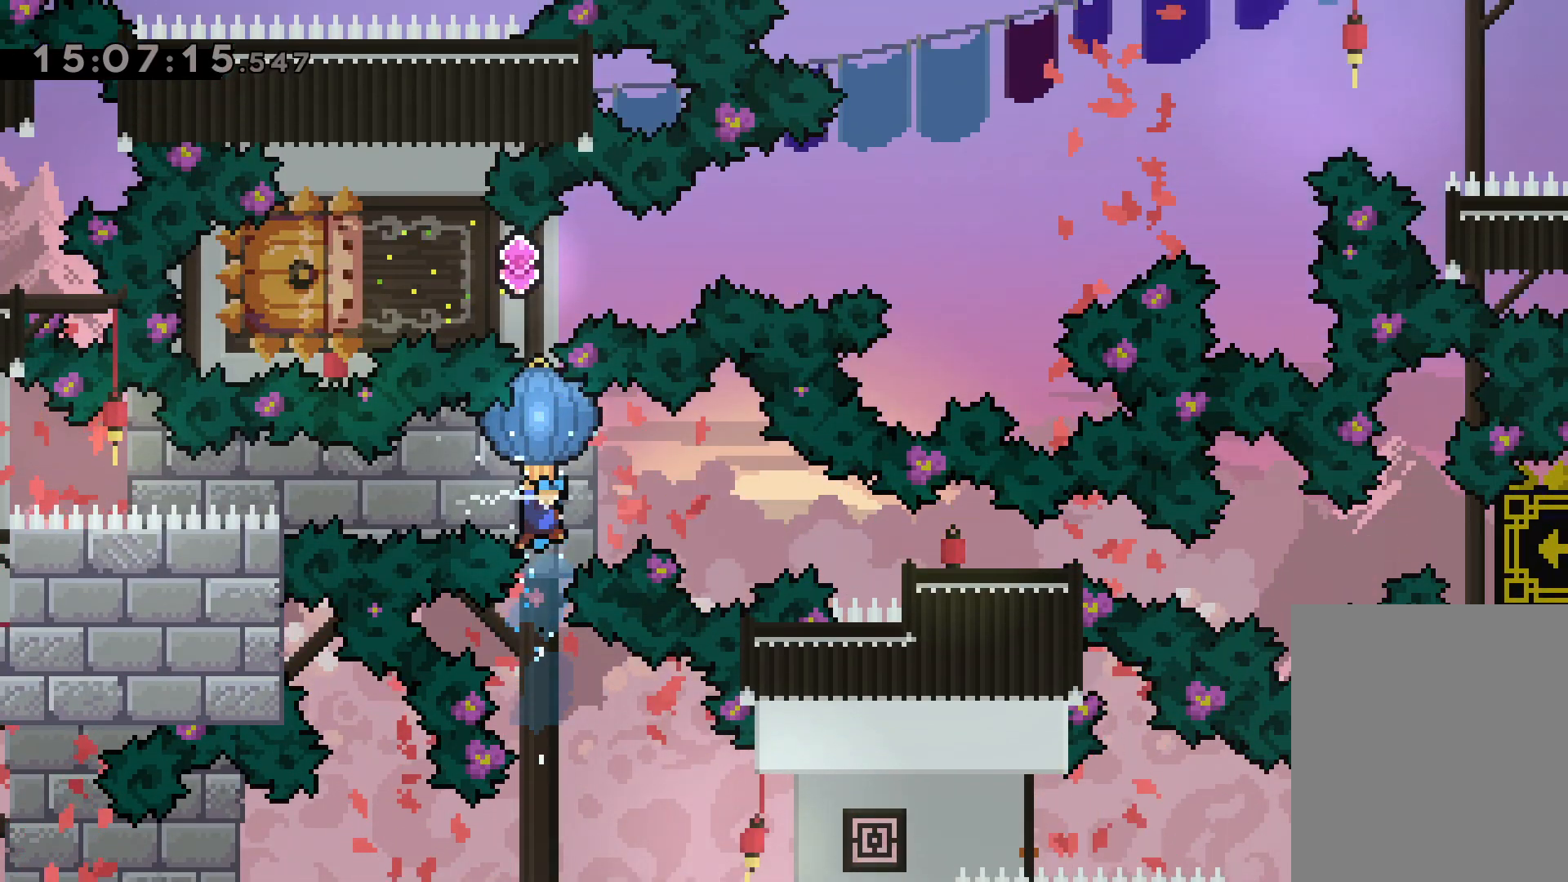
{"keys": ["jump", "left", "right", "up"], "events": [[167, "up", "up"], [184, "grab", "up"], [234, "left", "down"], [267, "dash", "down"], [417, "dash", "up"], [434, "right", "down"], [484, "up", "down"], [500, "jump", "down"]]}
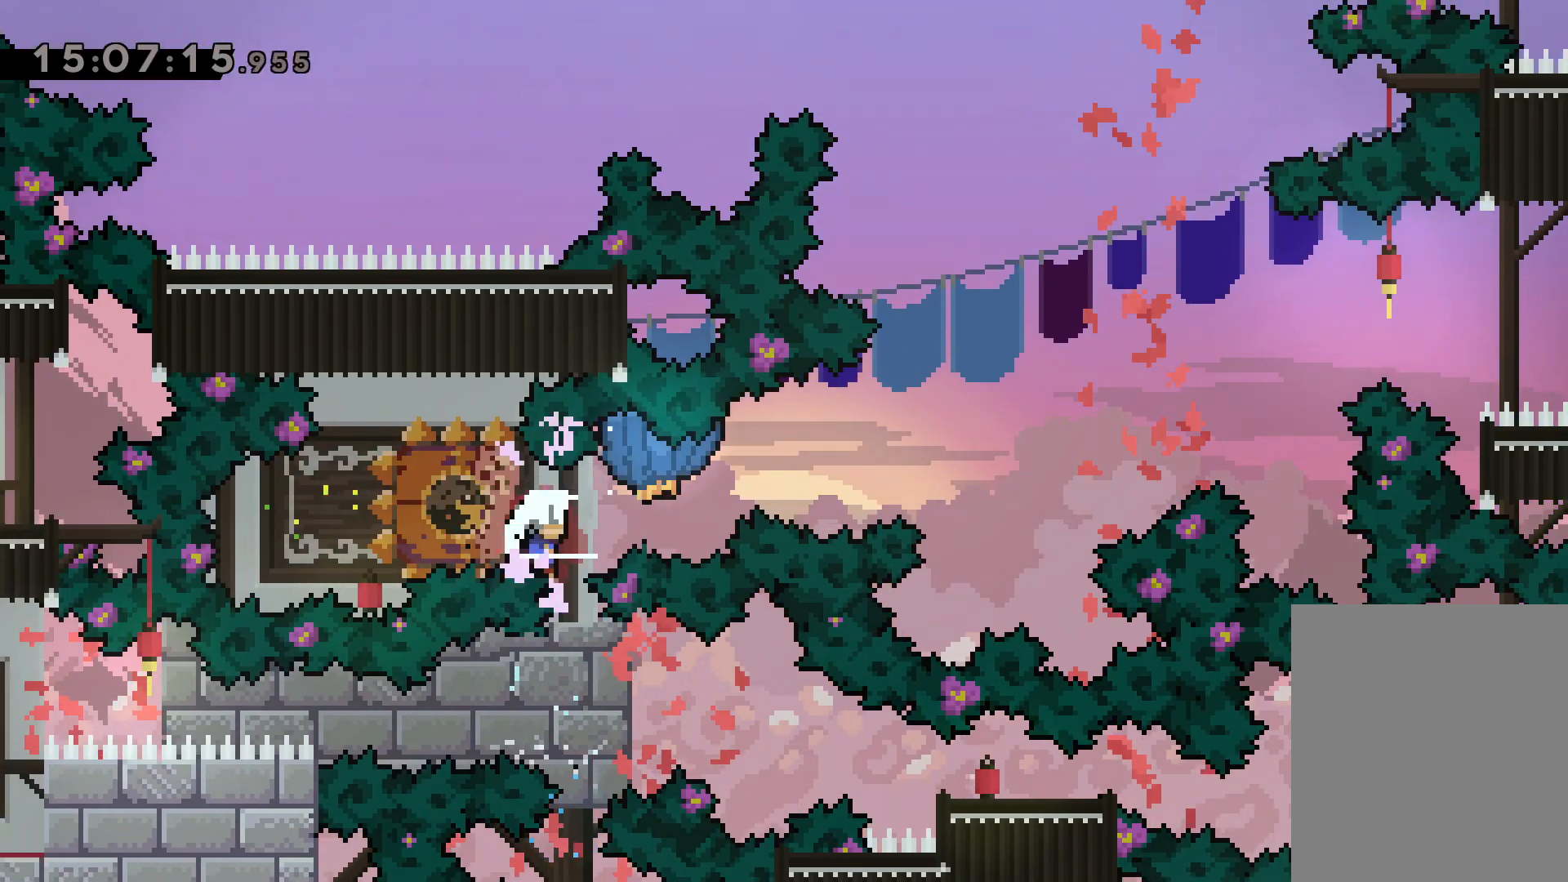
{"keys": ["grab", "right", "up"], "events": [[17, "left", "up"], [67, "dash", "down"], [117, "jump", "up"], [167, "grab", "down"], [217, "dash", "up"]]}
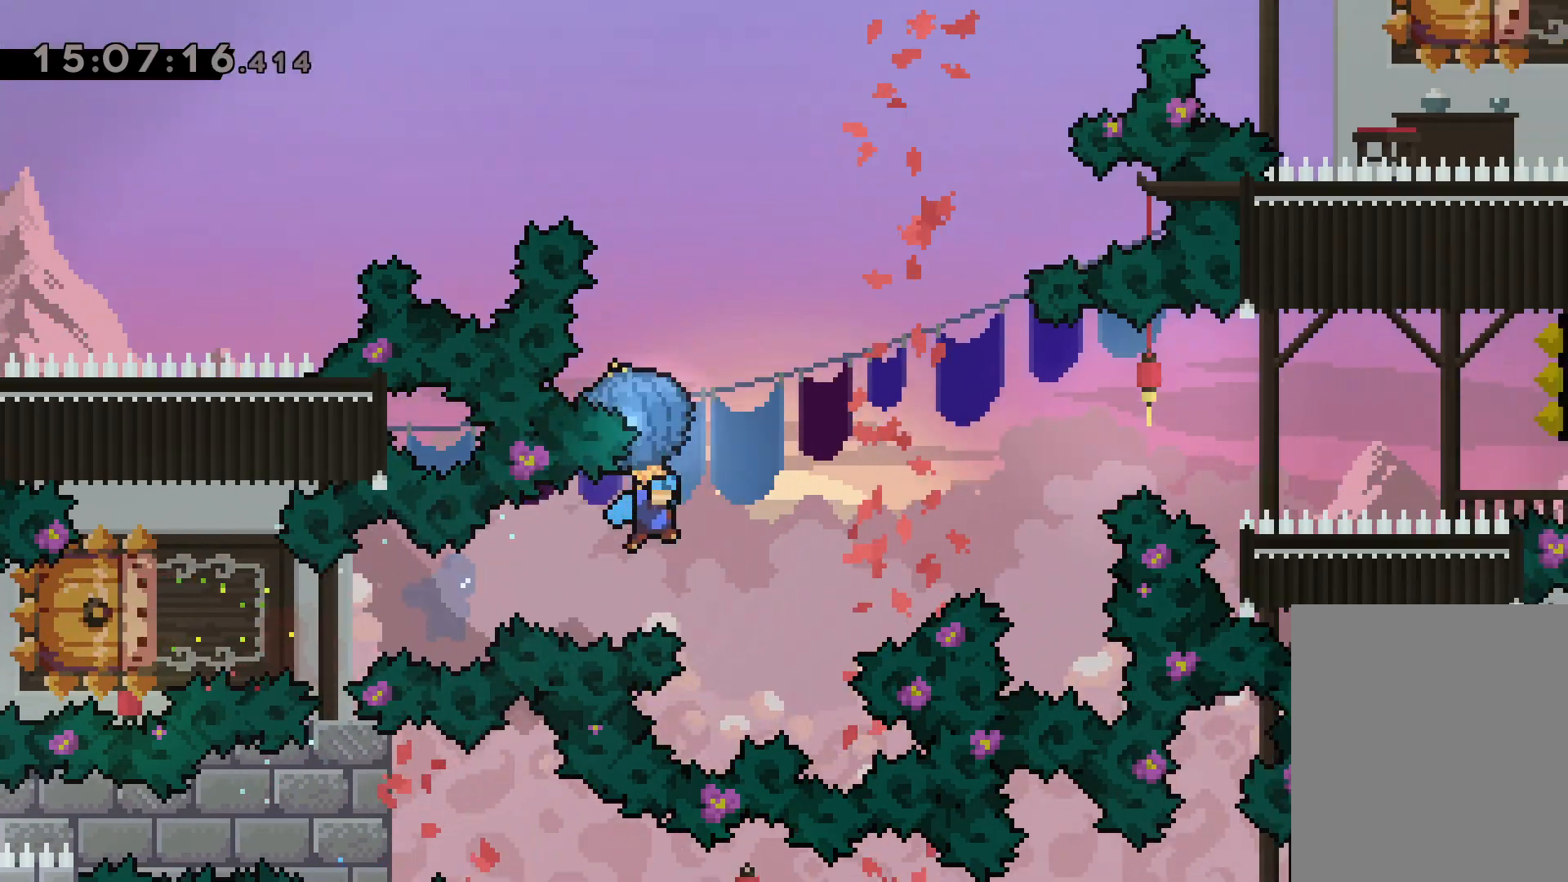
{"keys": ["grab", "right", "up"], "events": []}
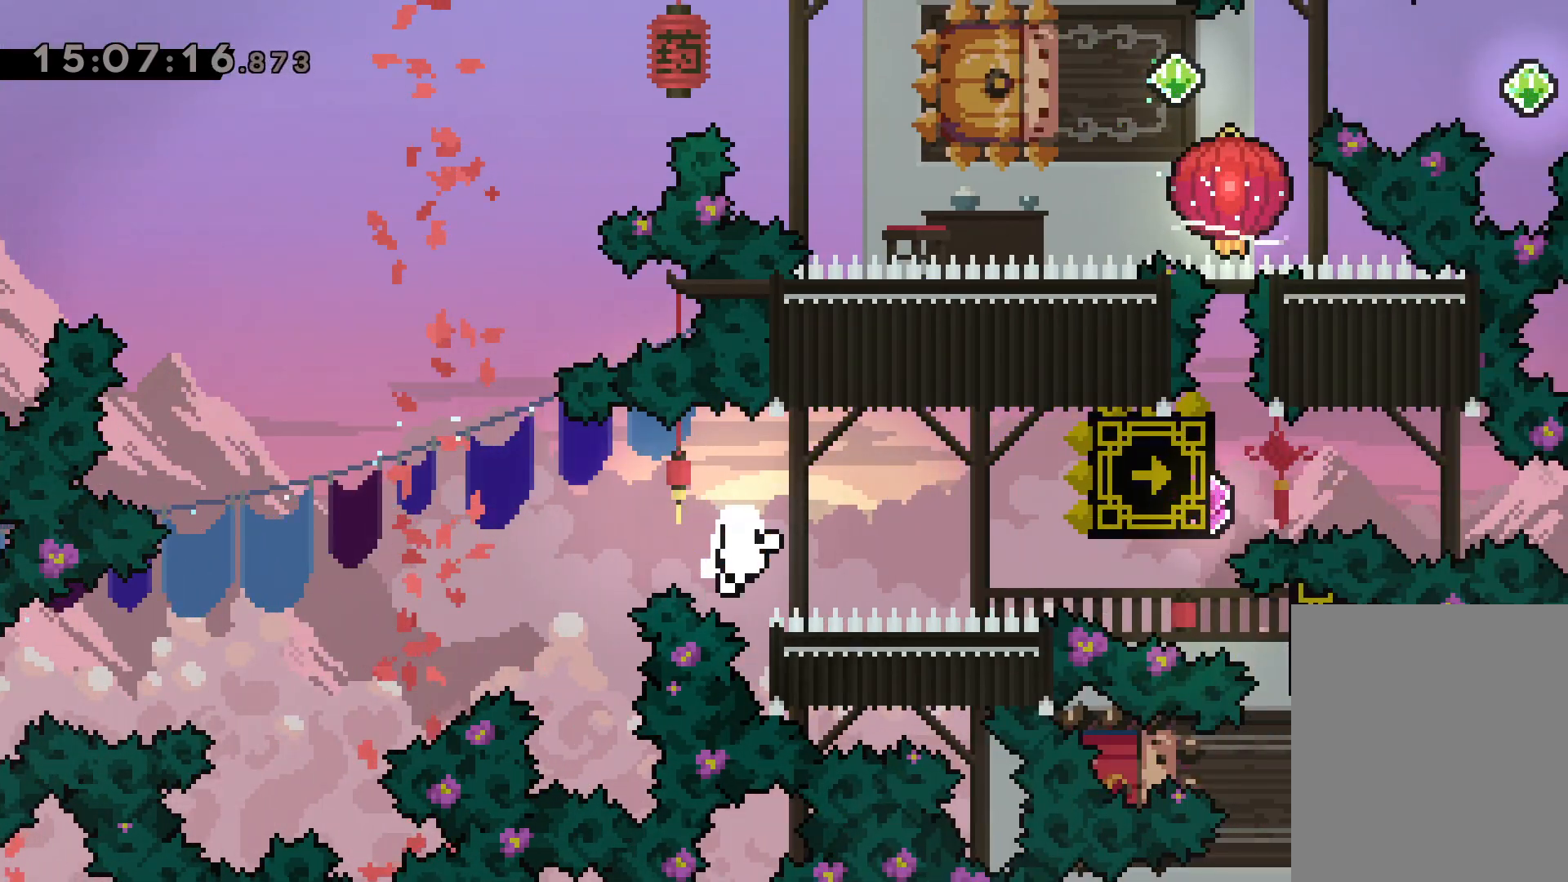
{"keys": [], "events": [[134, "grab", "up"], [134, "right", "up"], [150, "up", "up"]]}
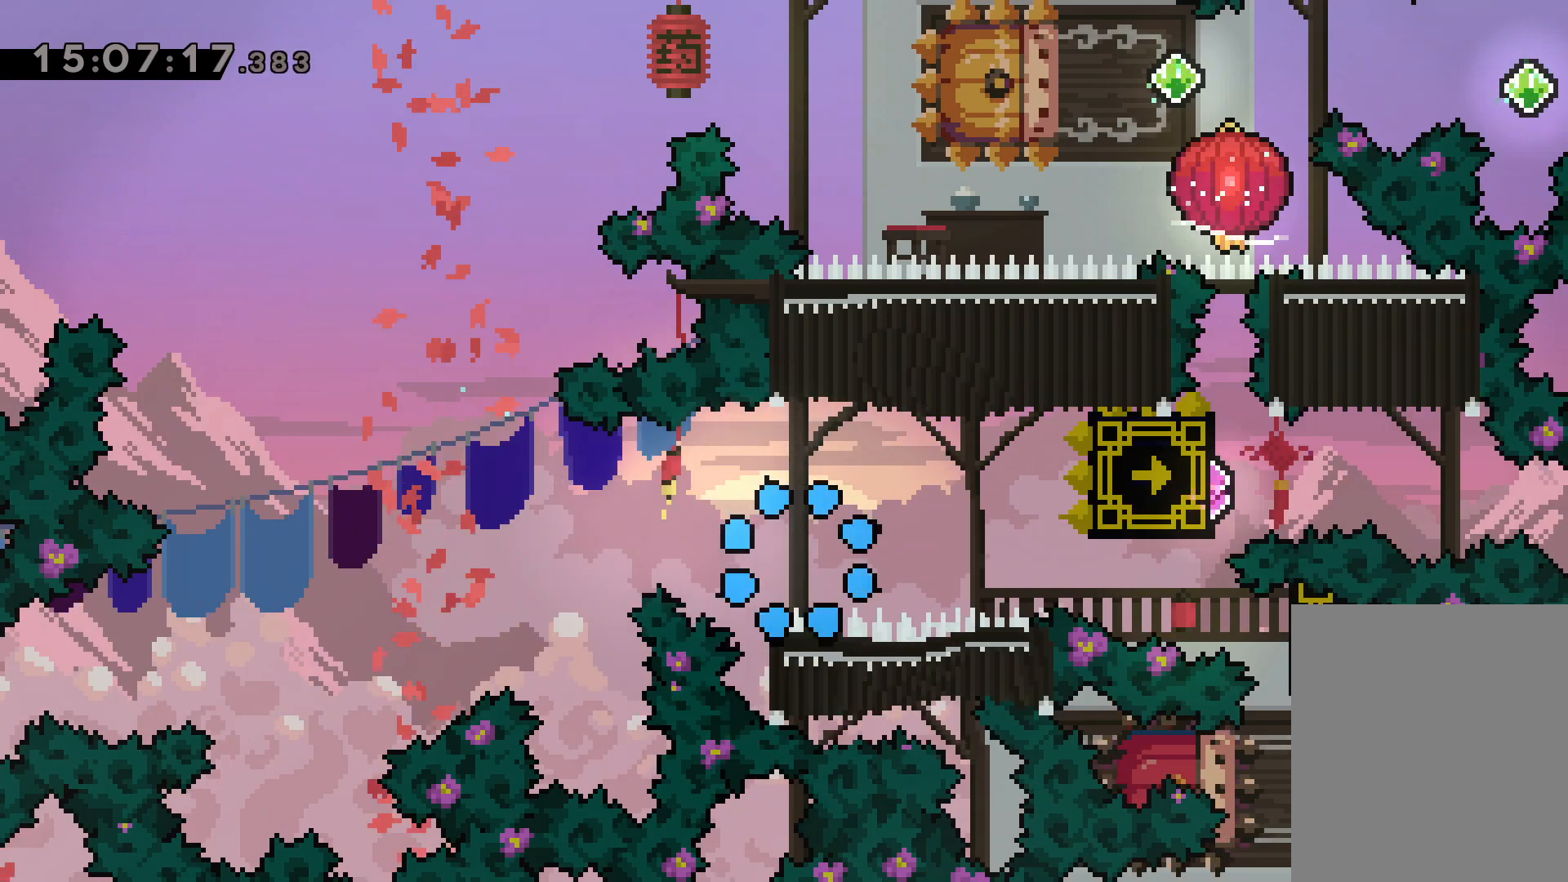
{"keys": [], "events": []}
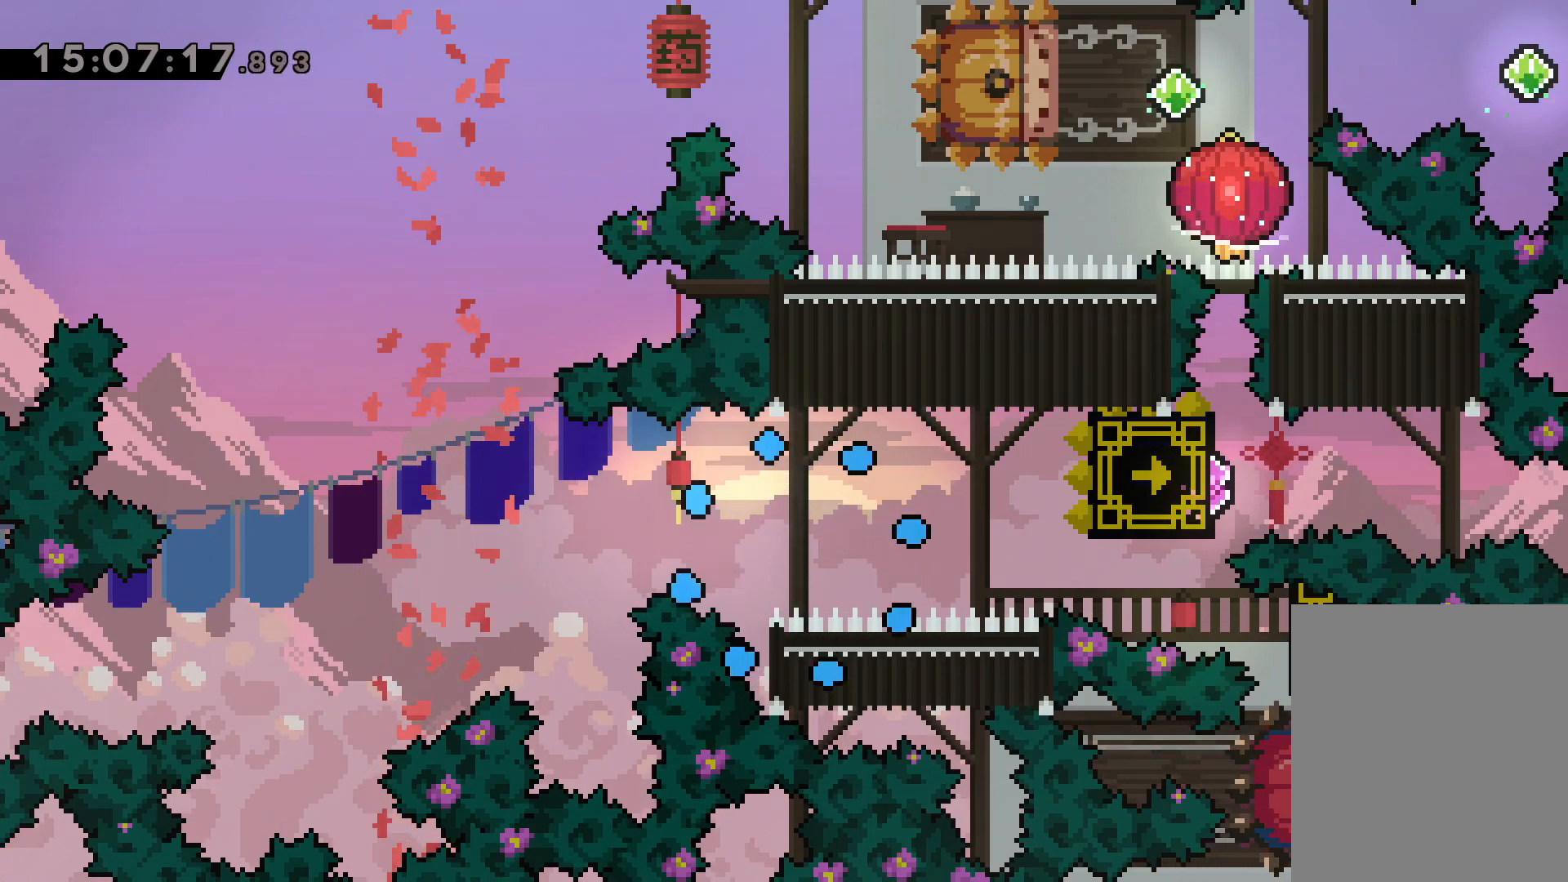
{"keys": [], "events": []}
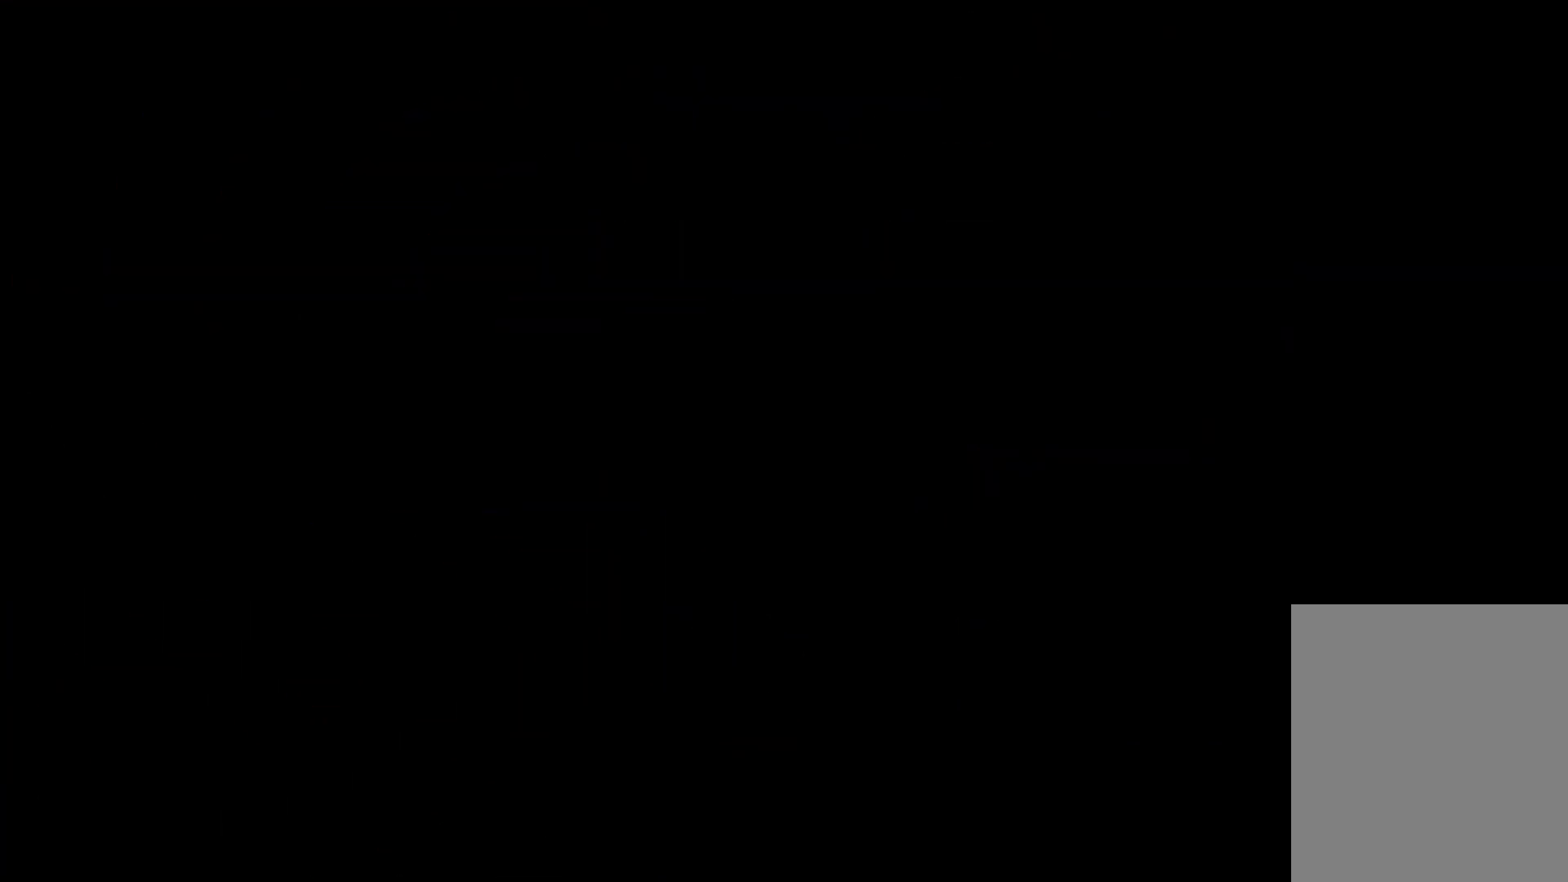
{"keys": [], "events": []}
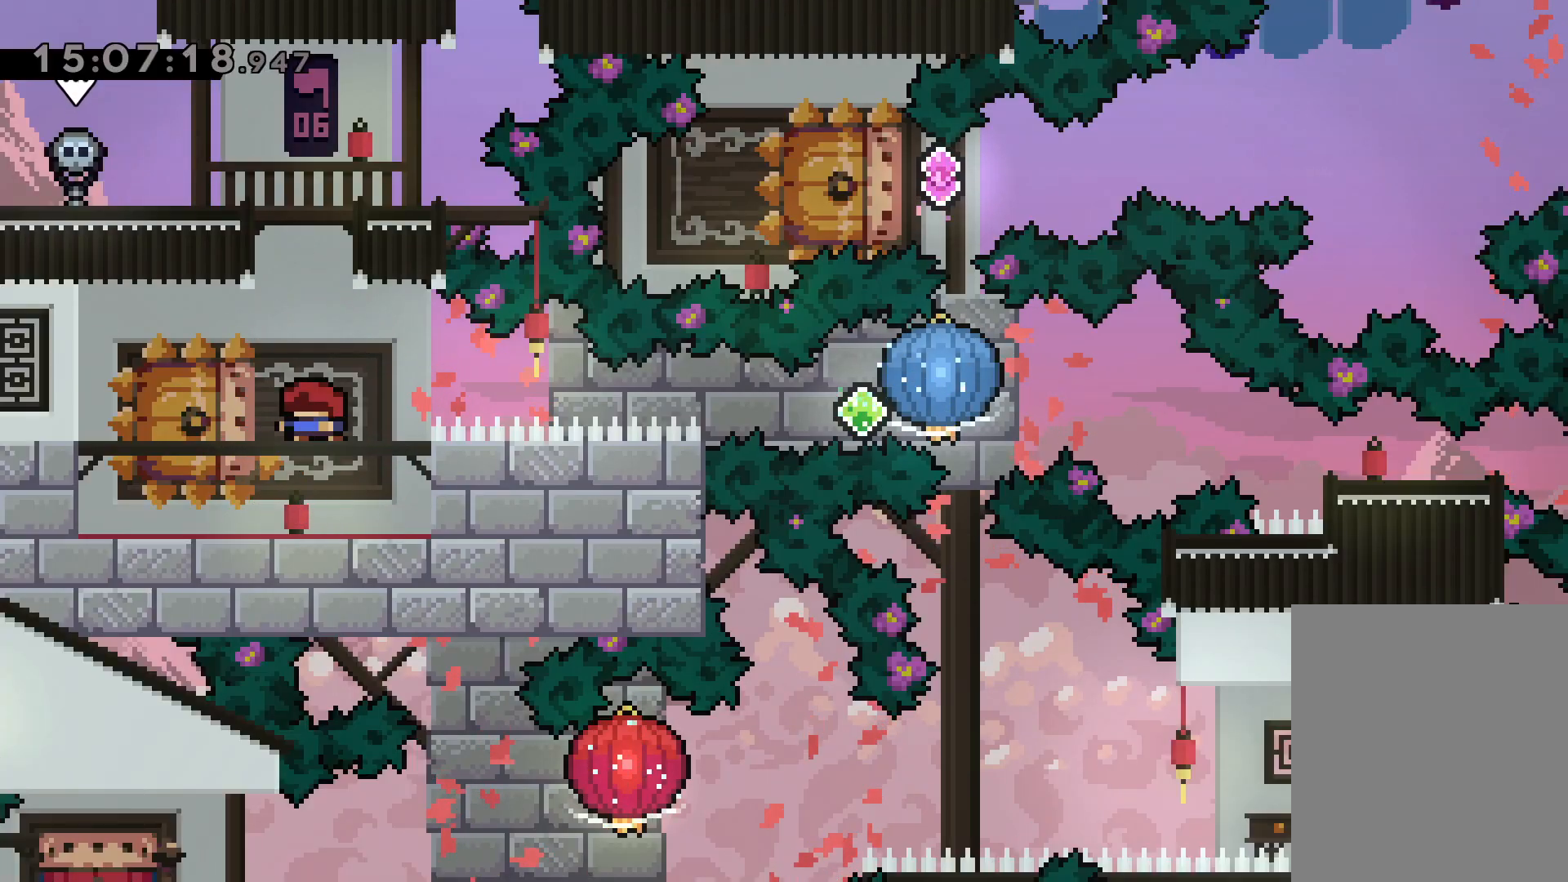
{"keys": ["grab", "right"], "events": [[100, "down", "down"], [117, "left", "down"], [150, "dash", "down"], [300, "right", "down"], [317, "dash", "up"], [334, "jump", "down"], [367, "dash", "down"], [367, "down", "up"], [384, "left", "up"], [400, "grab", "down"], [400, "jump", "up"], [450, "dash", "up"]]}